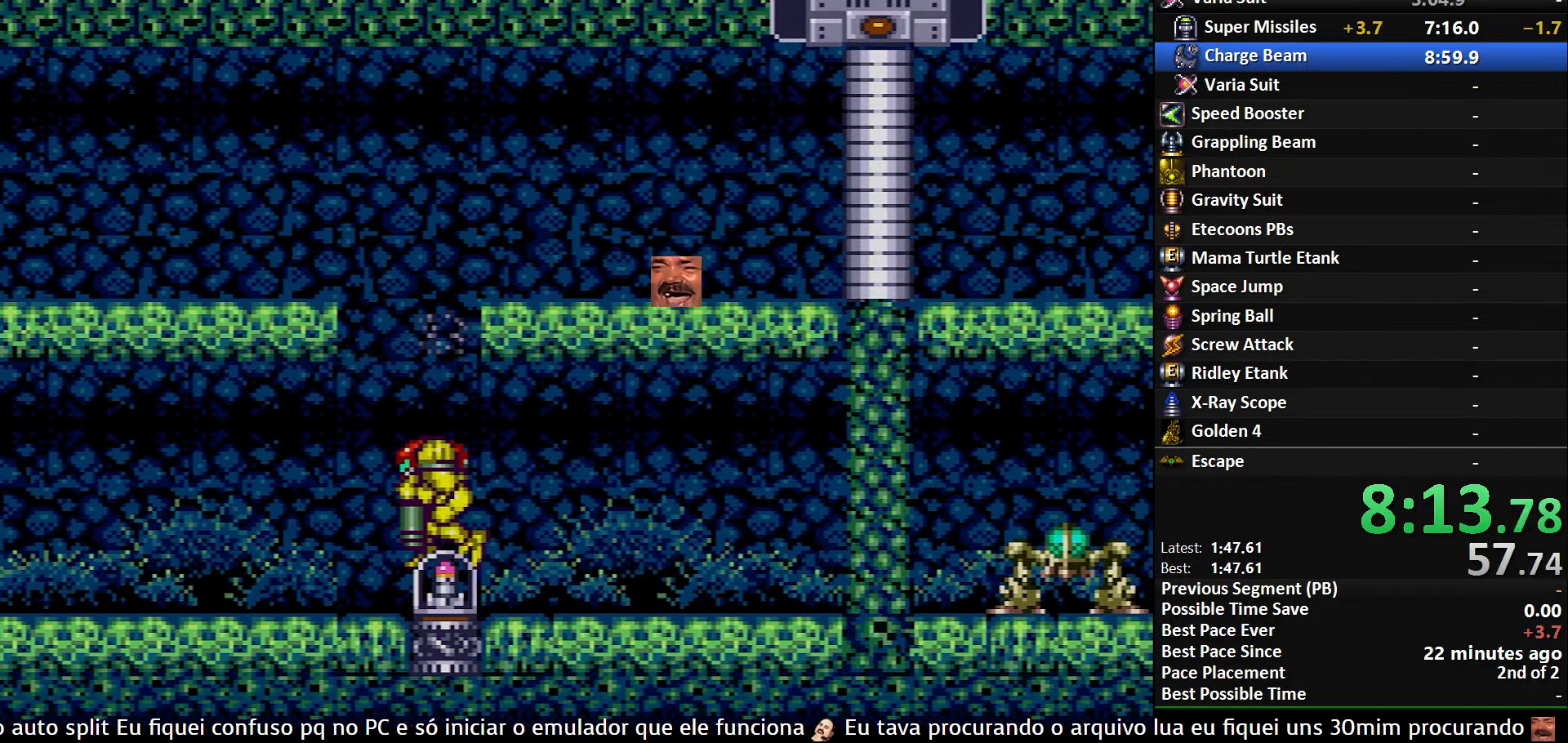
Gameplay with a controller (Nintendo layout); each line is a JSON object with the inputs held at the frame after it. "events" lists button and stick changes between this image and that frame as [ms after this image, input, new state], when the widget could be followed in between. Not read: L3 R3 SELECT.
{"buttons": ["A"], "events": []}
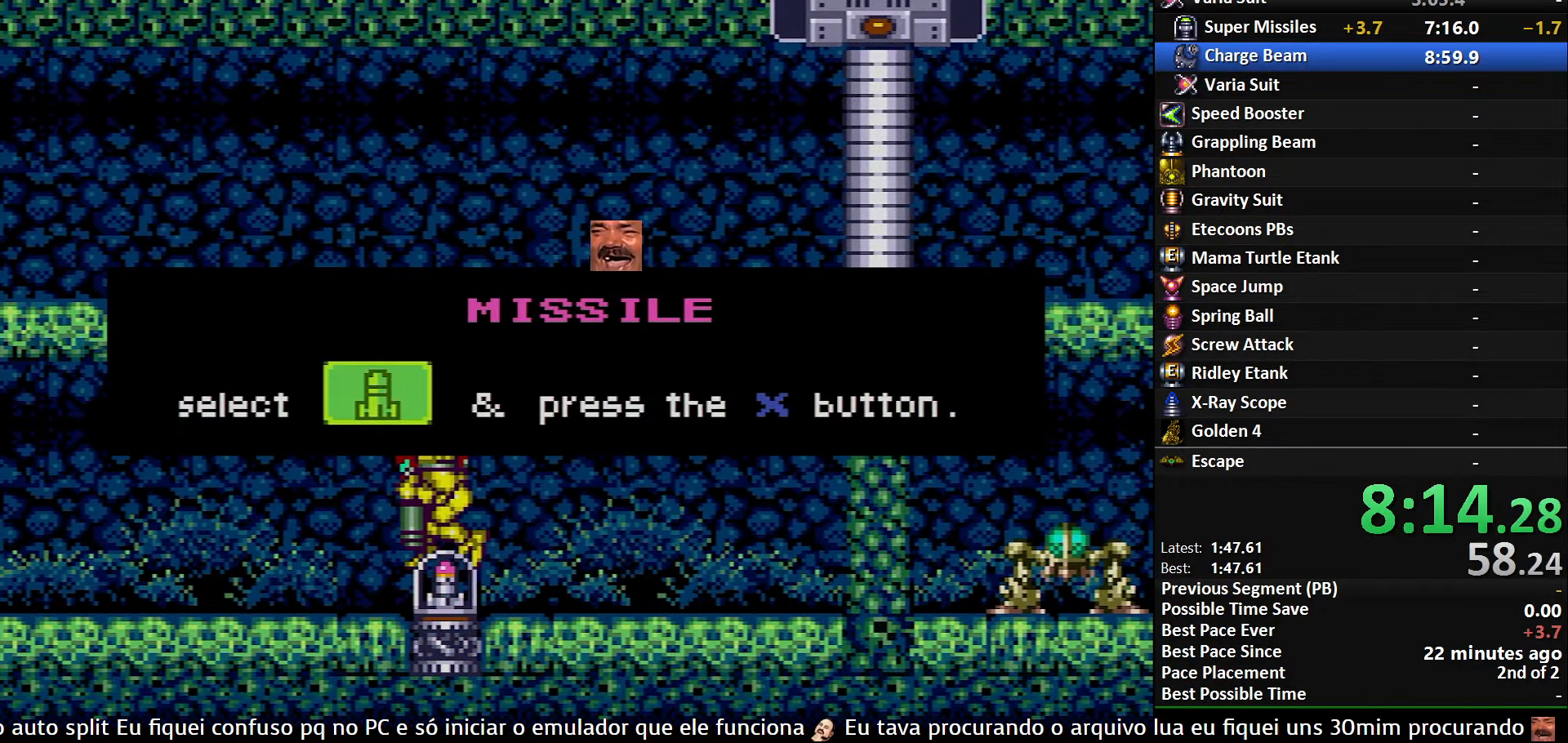
{"buttons": ["A"], "events": []}
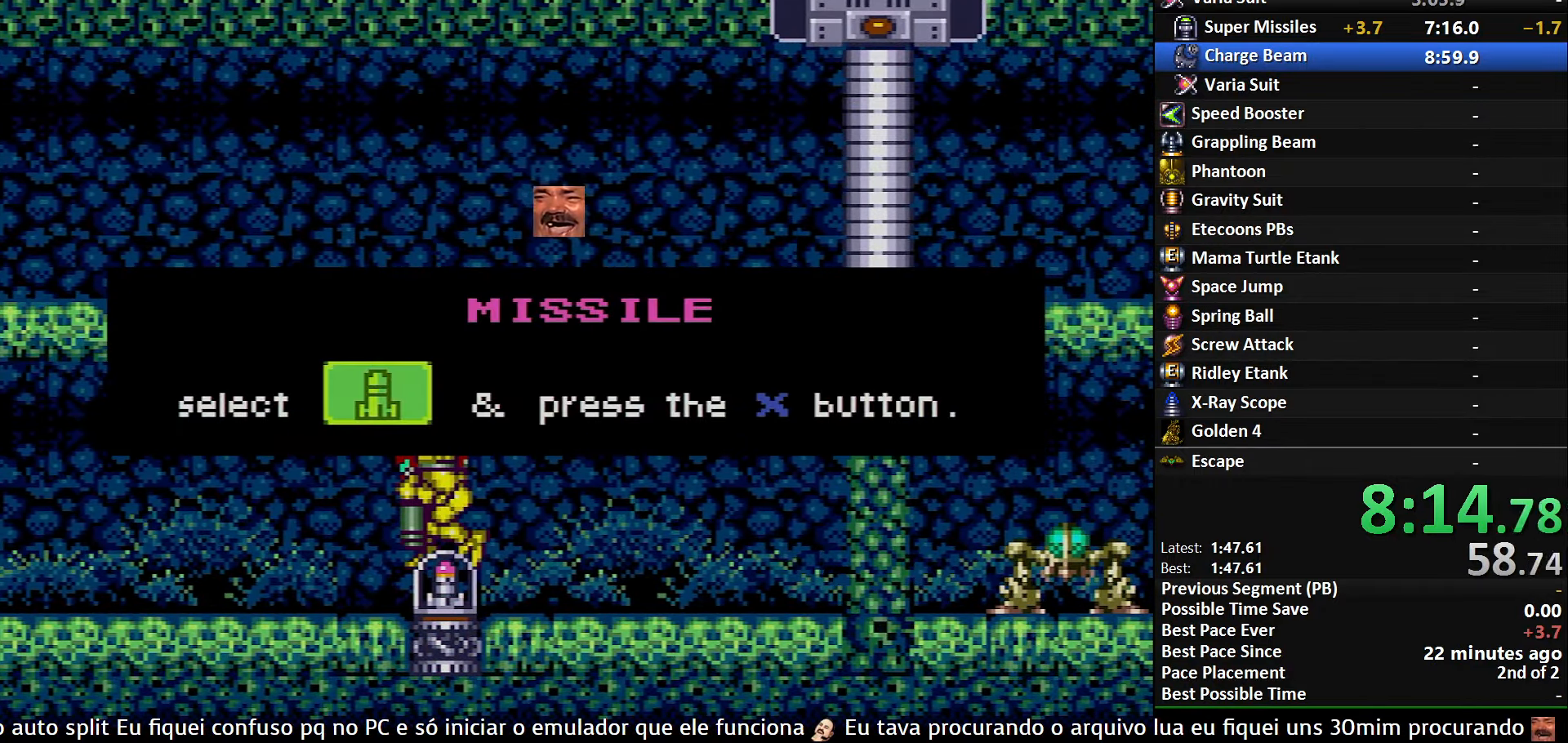
{"buttons": ["A"], "events": []}
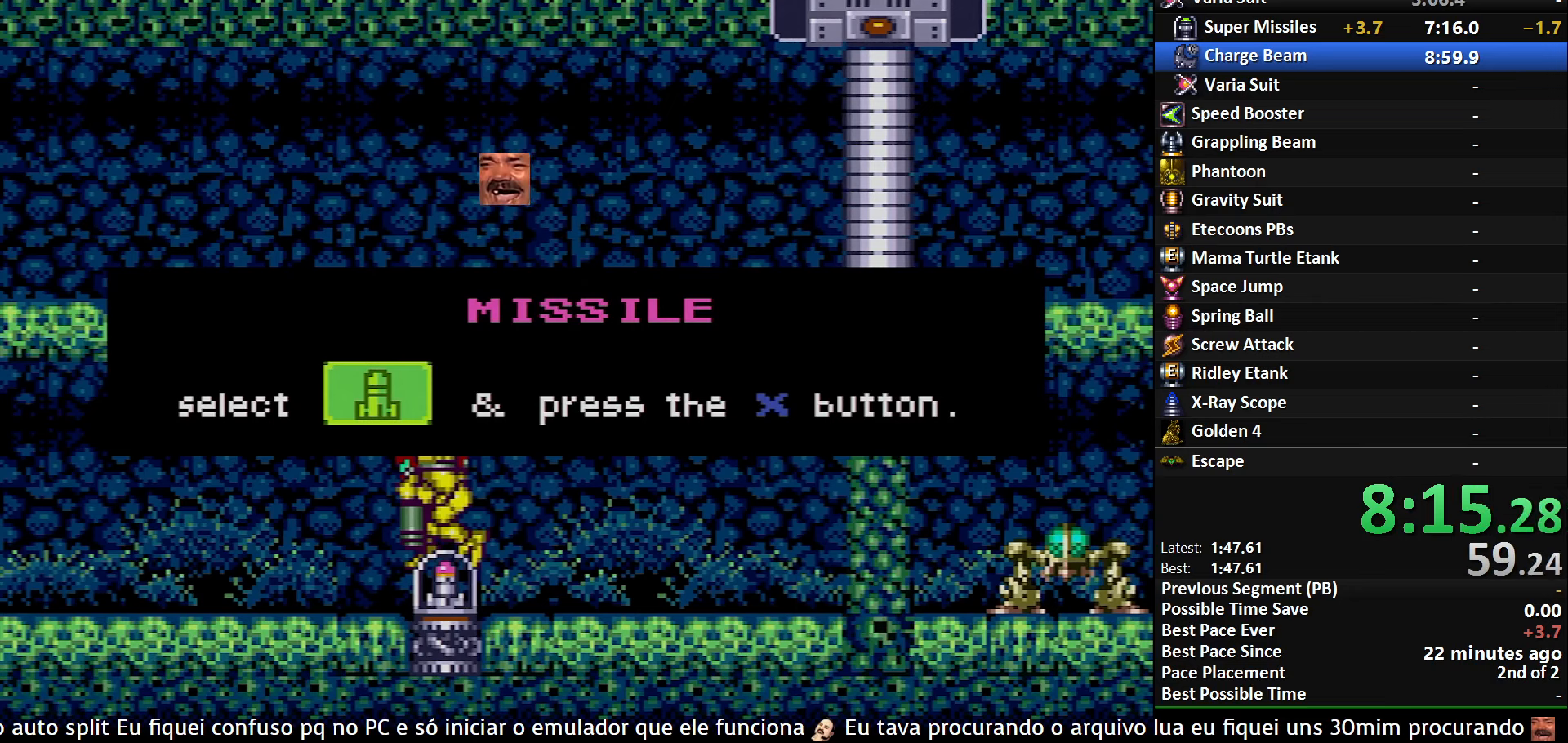
{"buttons": ["A"], "events": []}
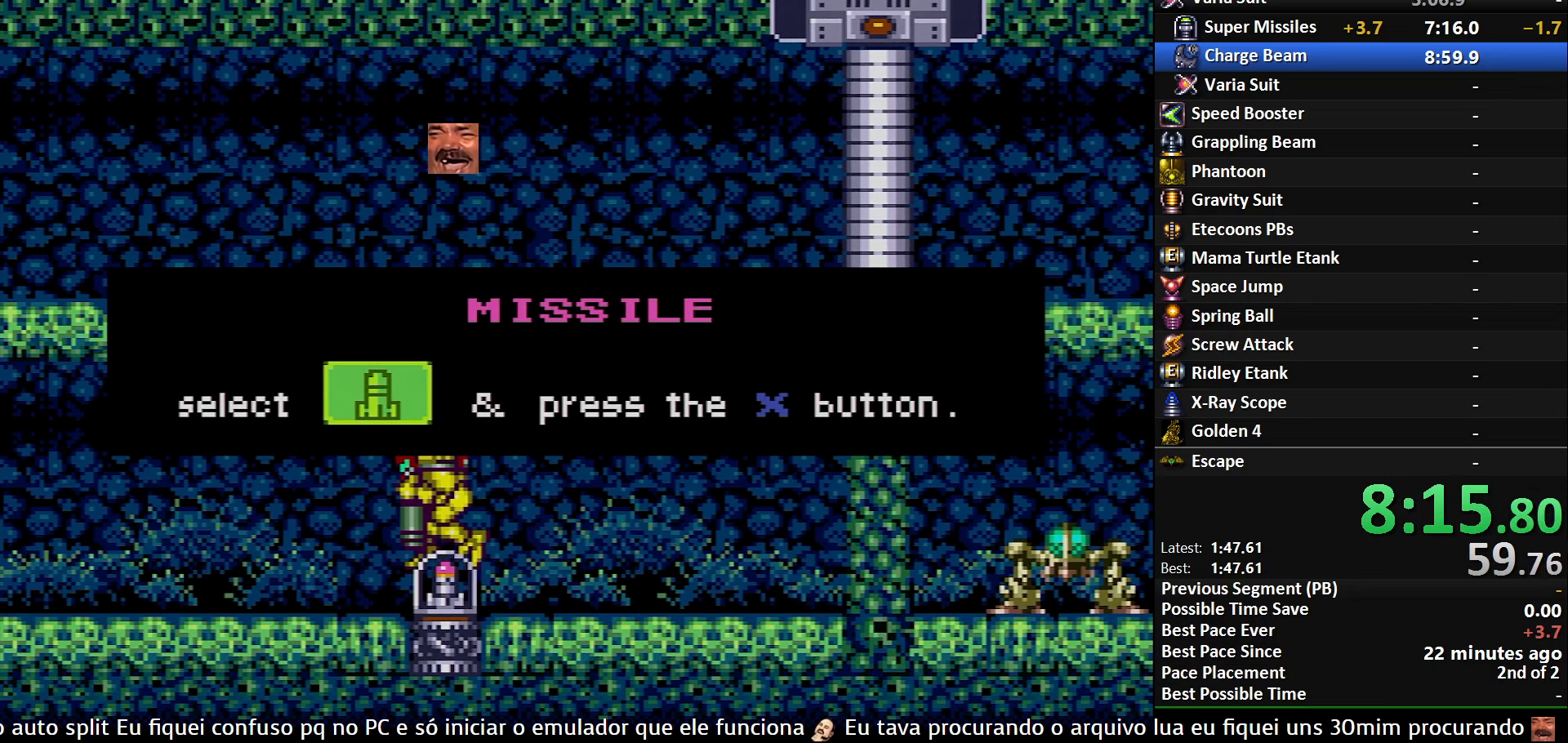
{"buttons": ["A"], "events": []}
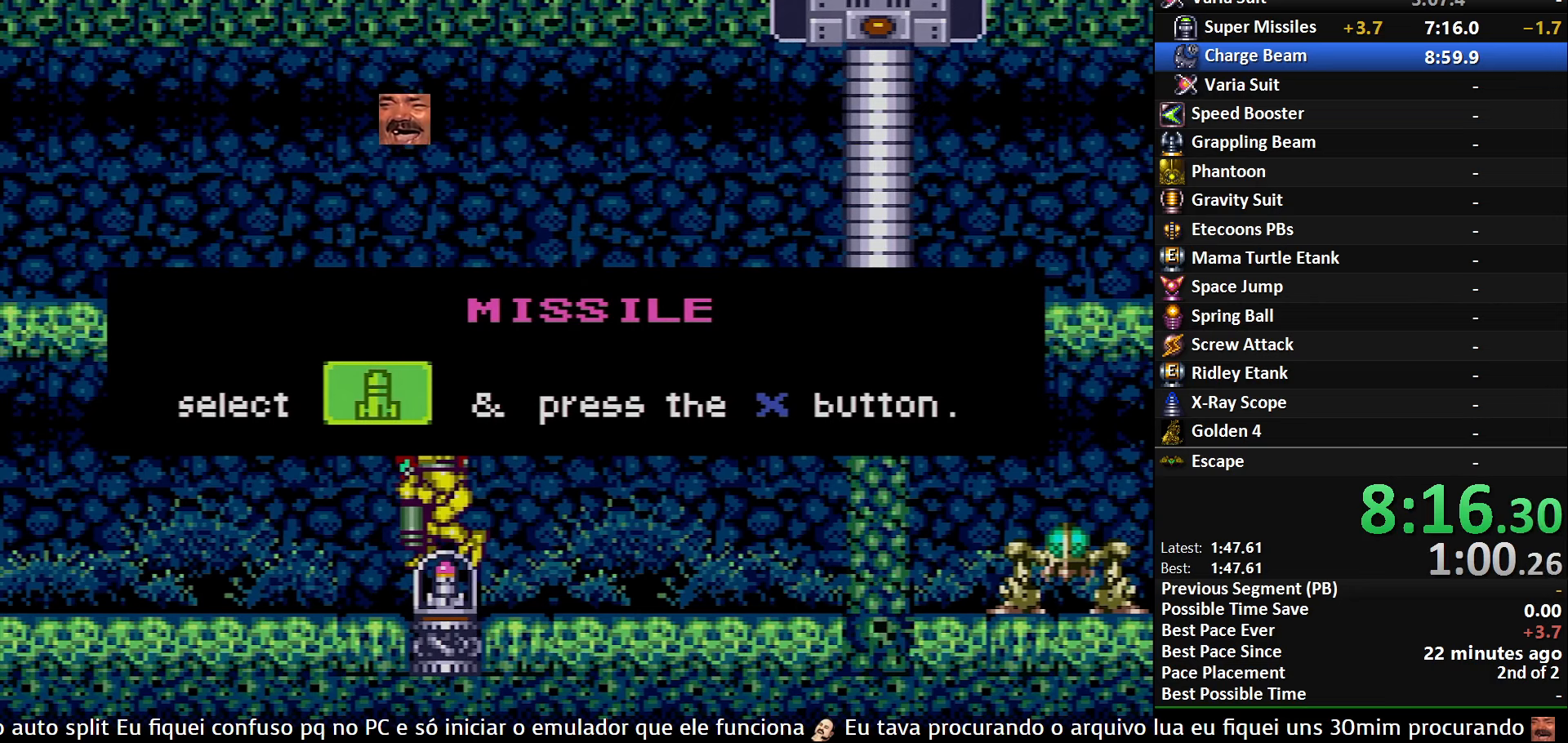
{"buttons": ["A"], "events": []}
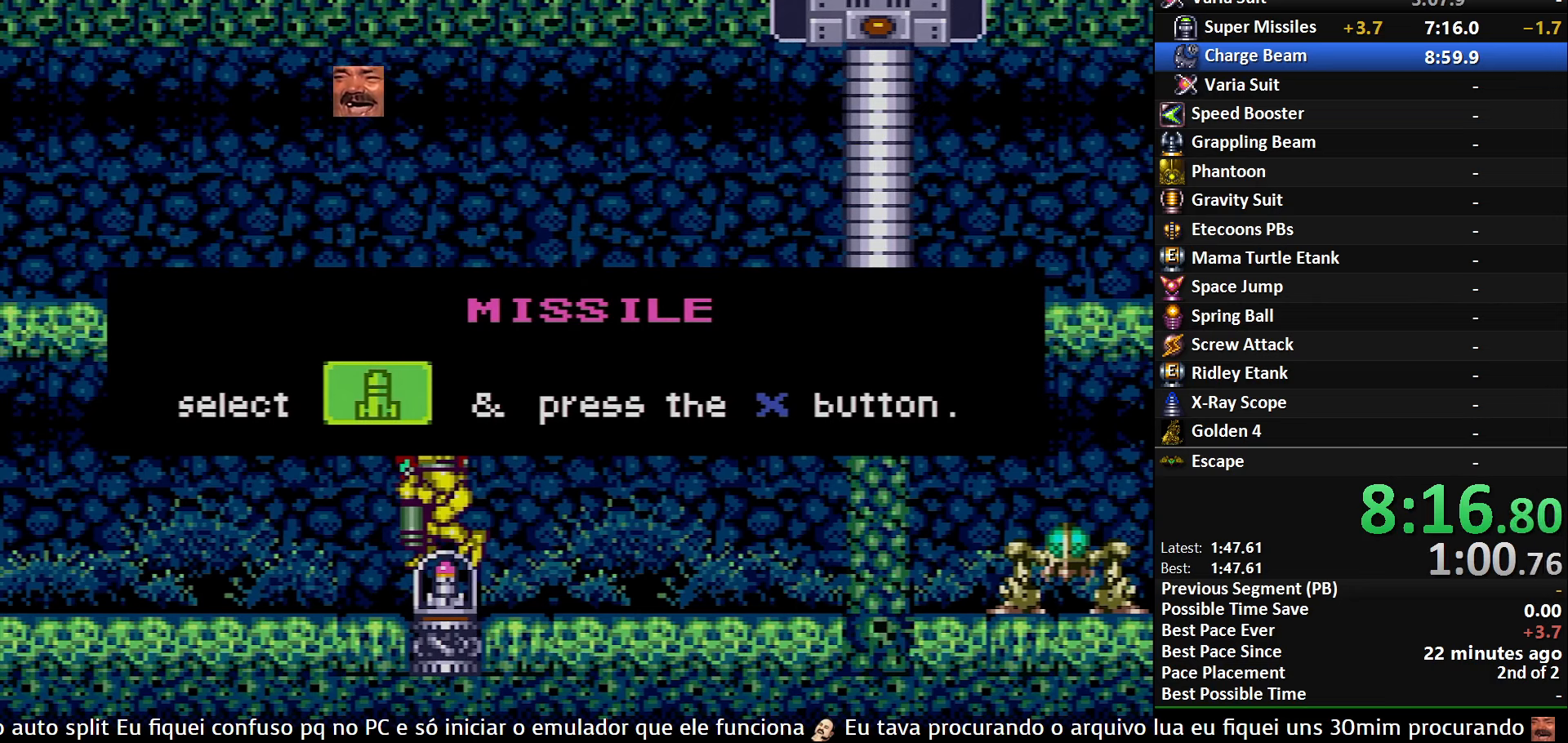
{"buttons": ["A"], "events": []}
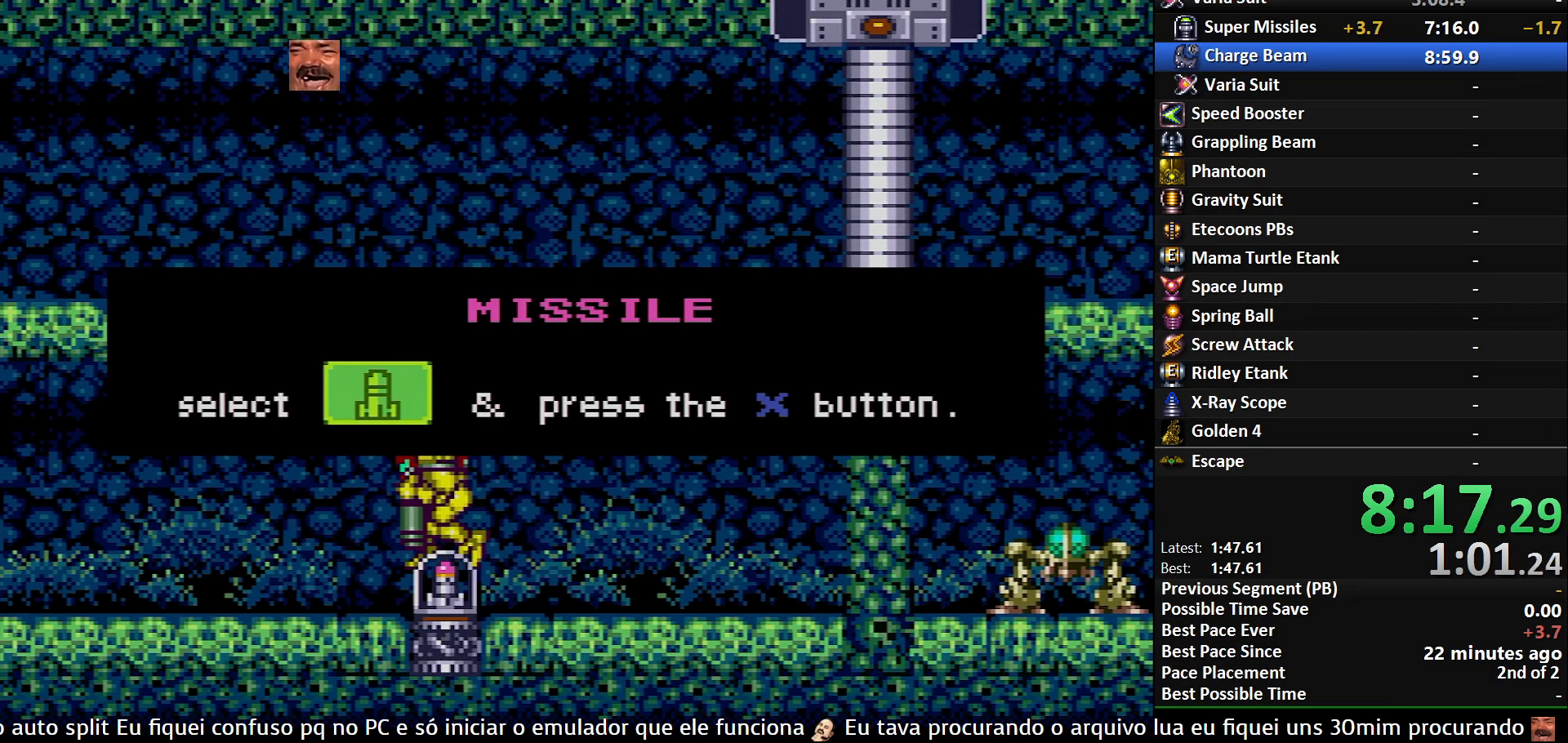
{"buttons": ["A"], "events": []}
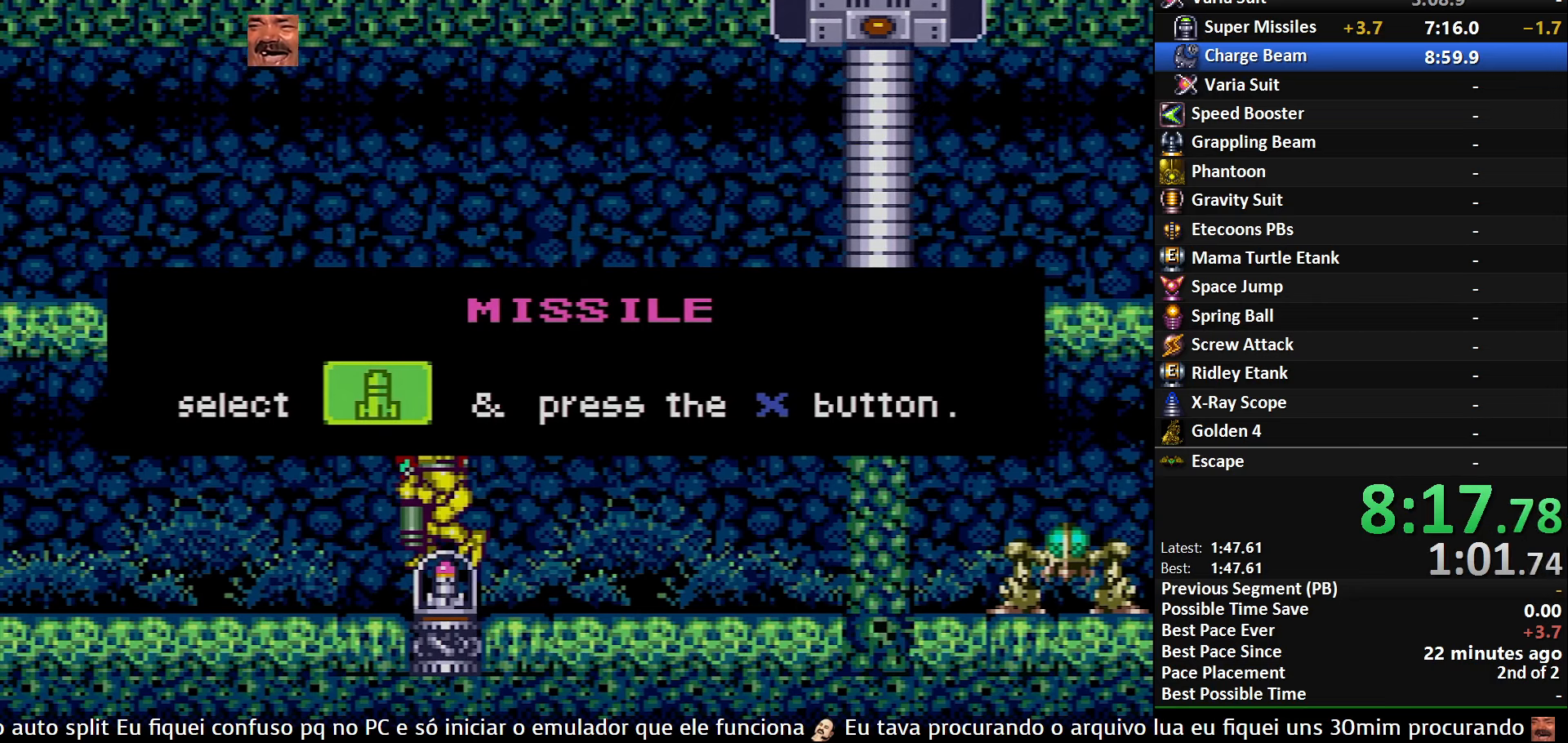
{"buttons": ["A"], "events": []}
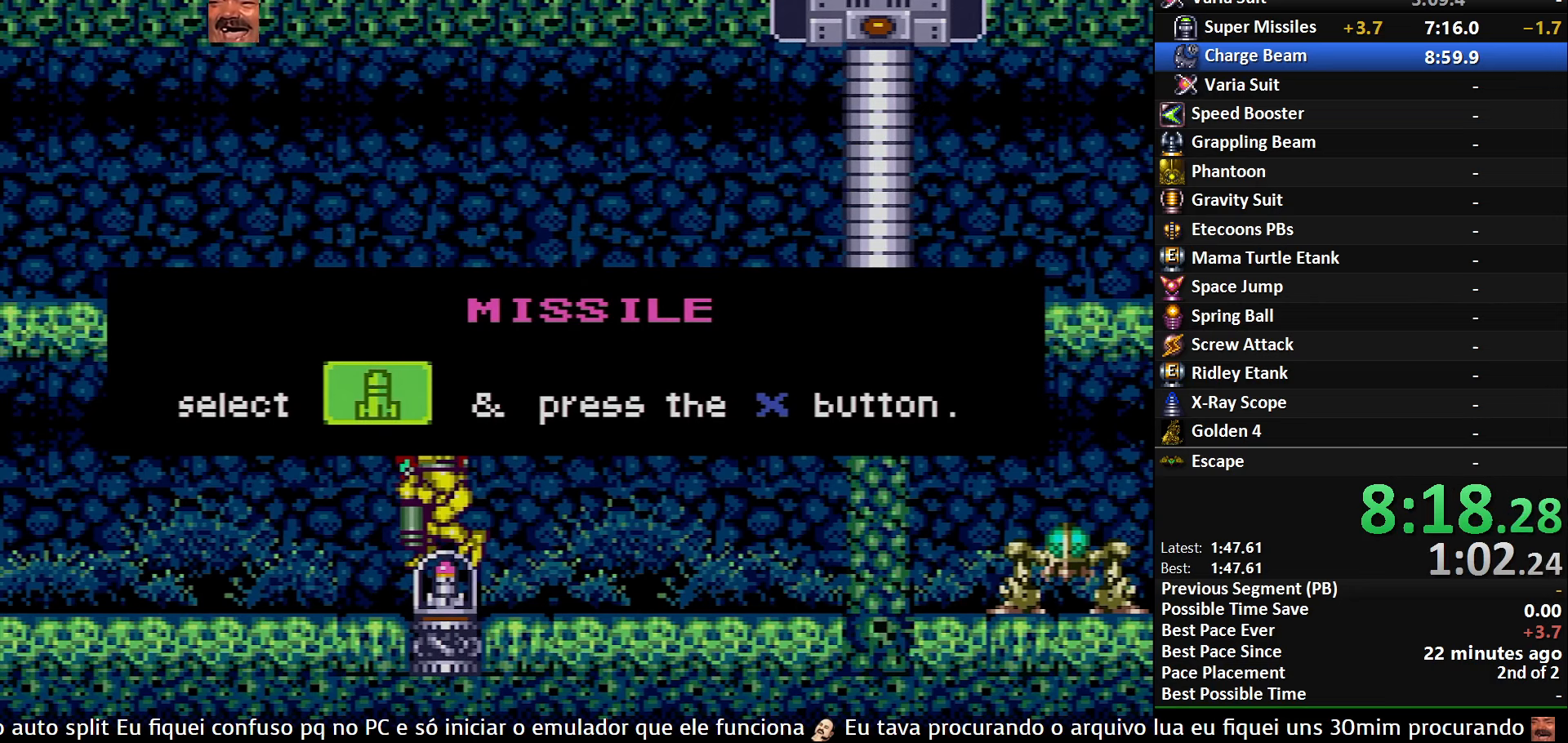
{"buttons": ["A"], "events": []}
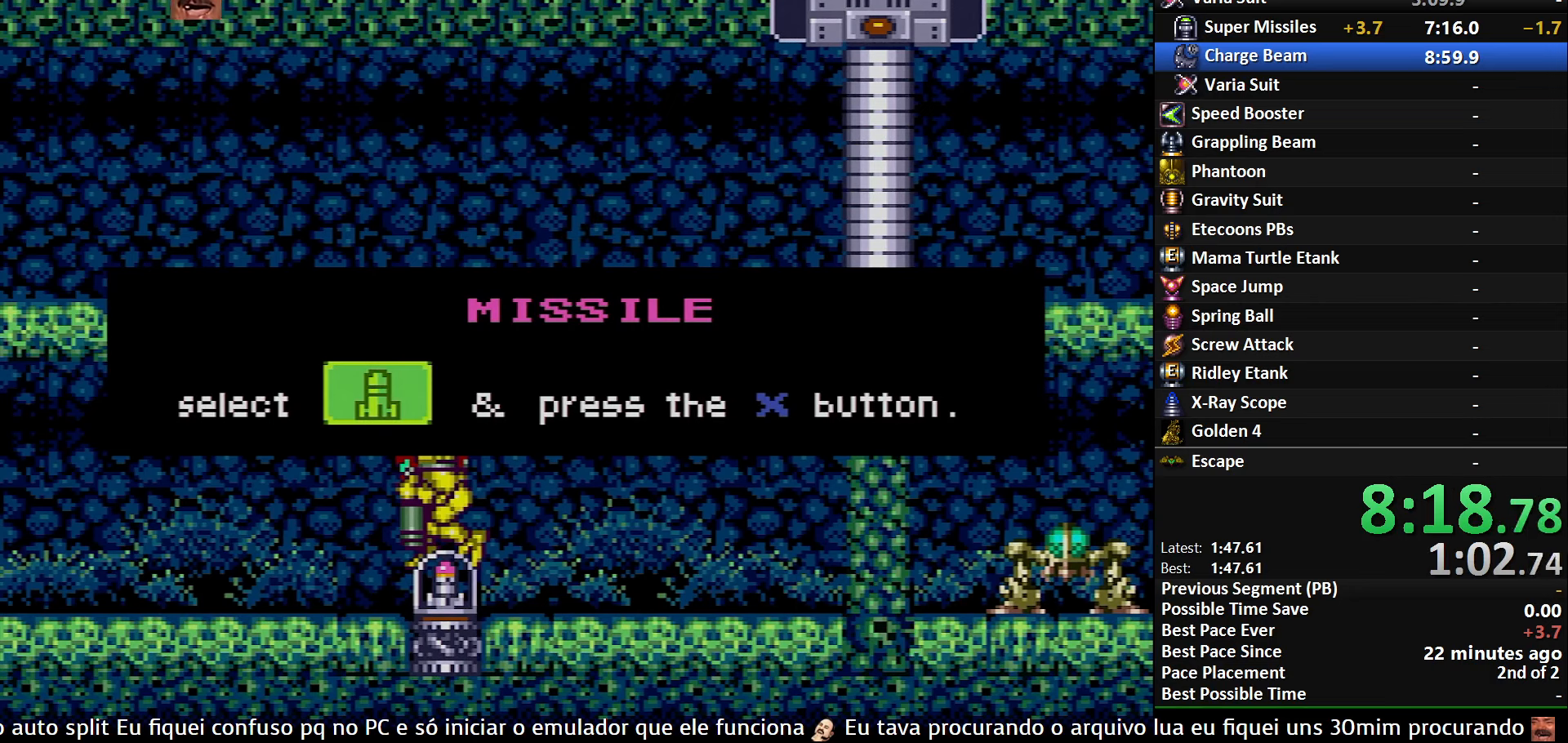
{"buttons": ["A"], "events": []}
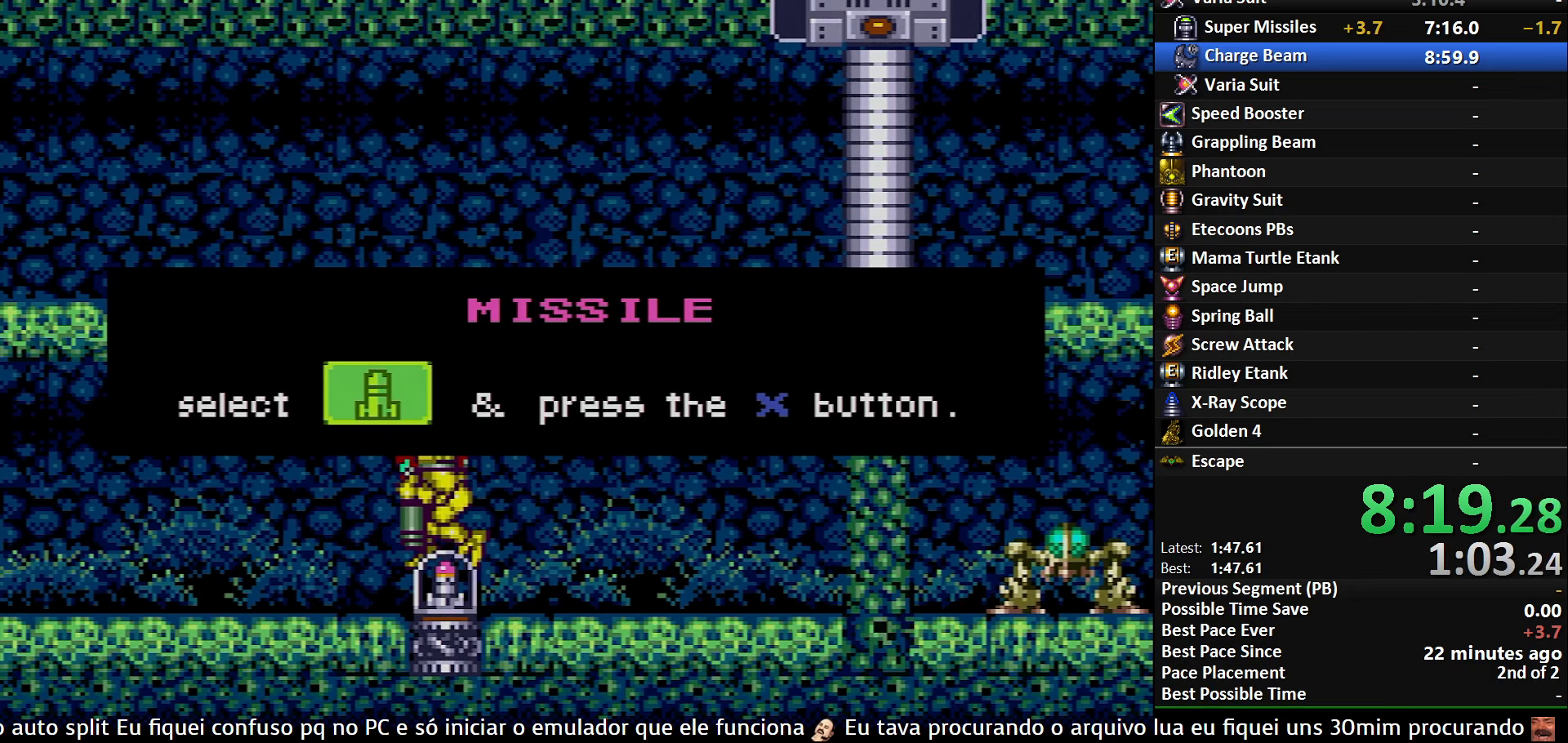
{"buttons": ["A"], "events": []}
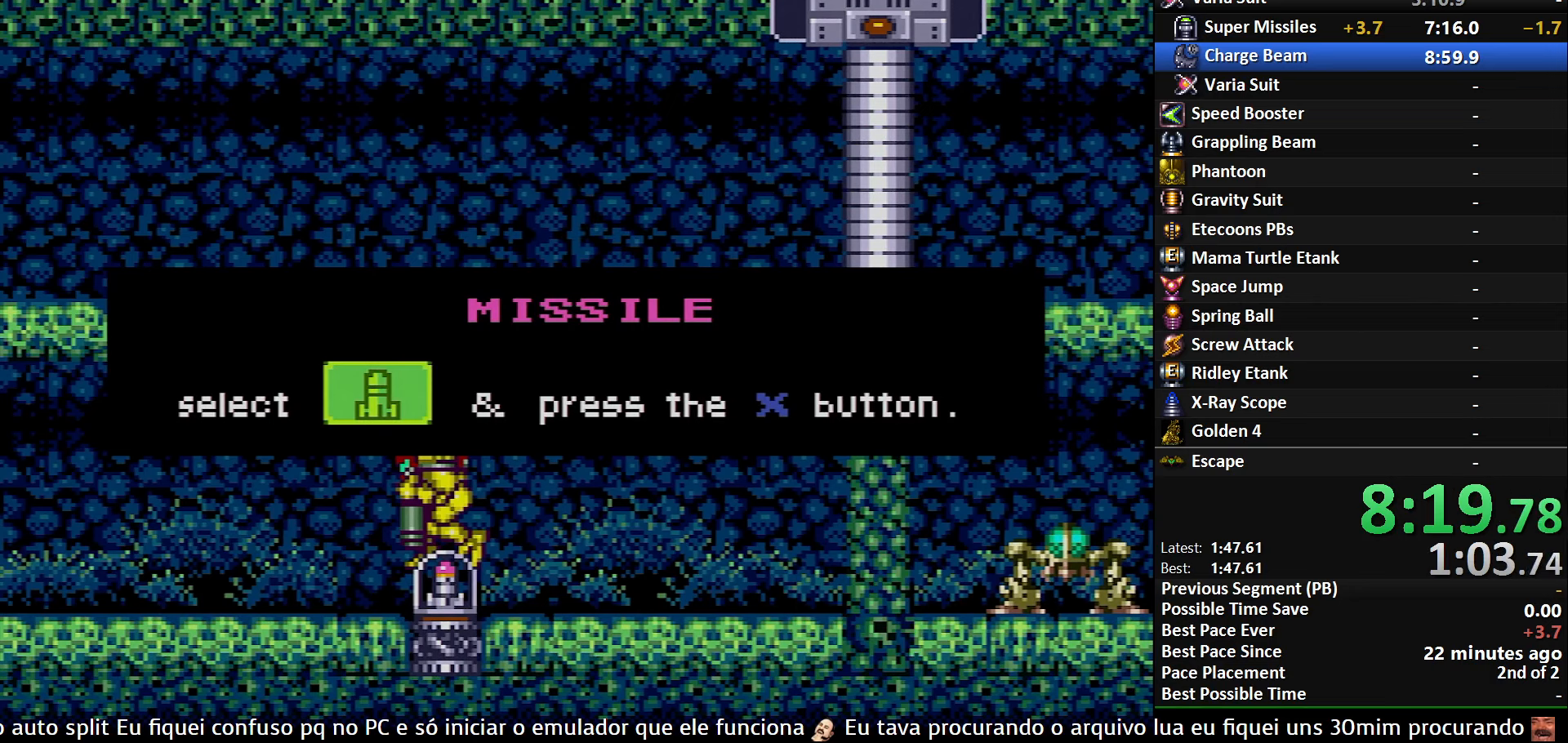
{"buttons": [], "events": [[233, "A", "up"]]}
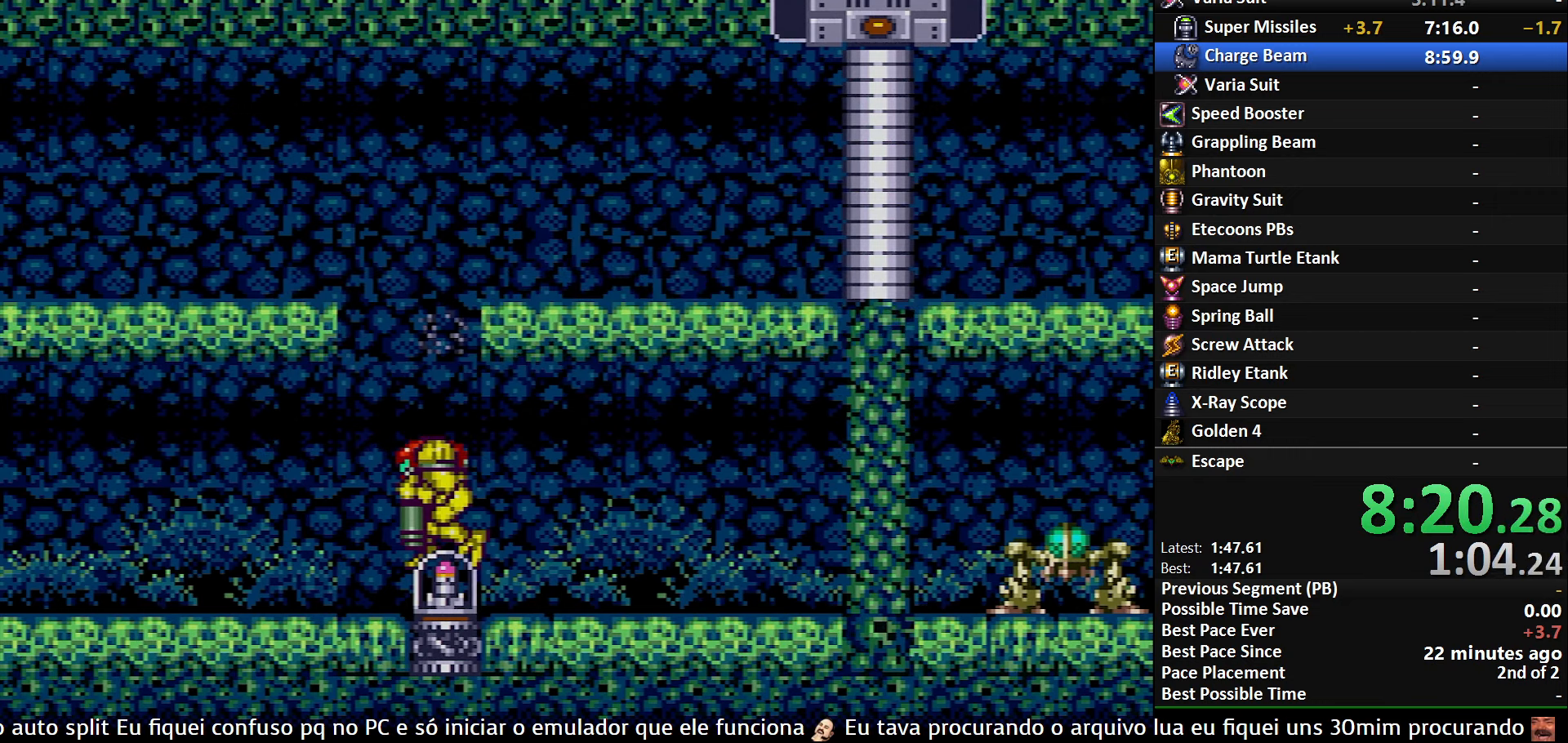
{"buttons": ["A", "DPAD_DOWN"], "events": [[67, "B", "down"], [67, "DPAD_LEFT", "down"], [367, "A", "down"], [367, "B", "up"], [400, "A", "up"], [433, "DPAD_LEFT", "up"], [483, "A", "down"], [483, "DPAD_DOWN", "down"]]}
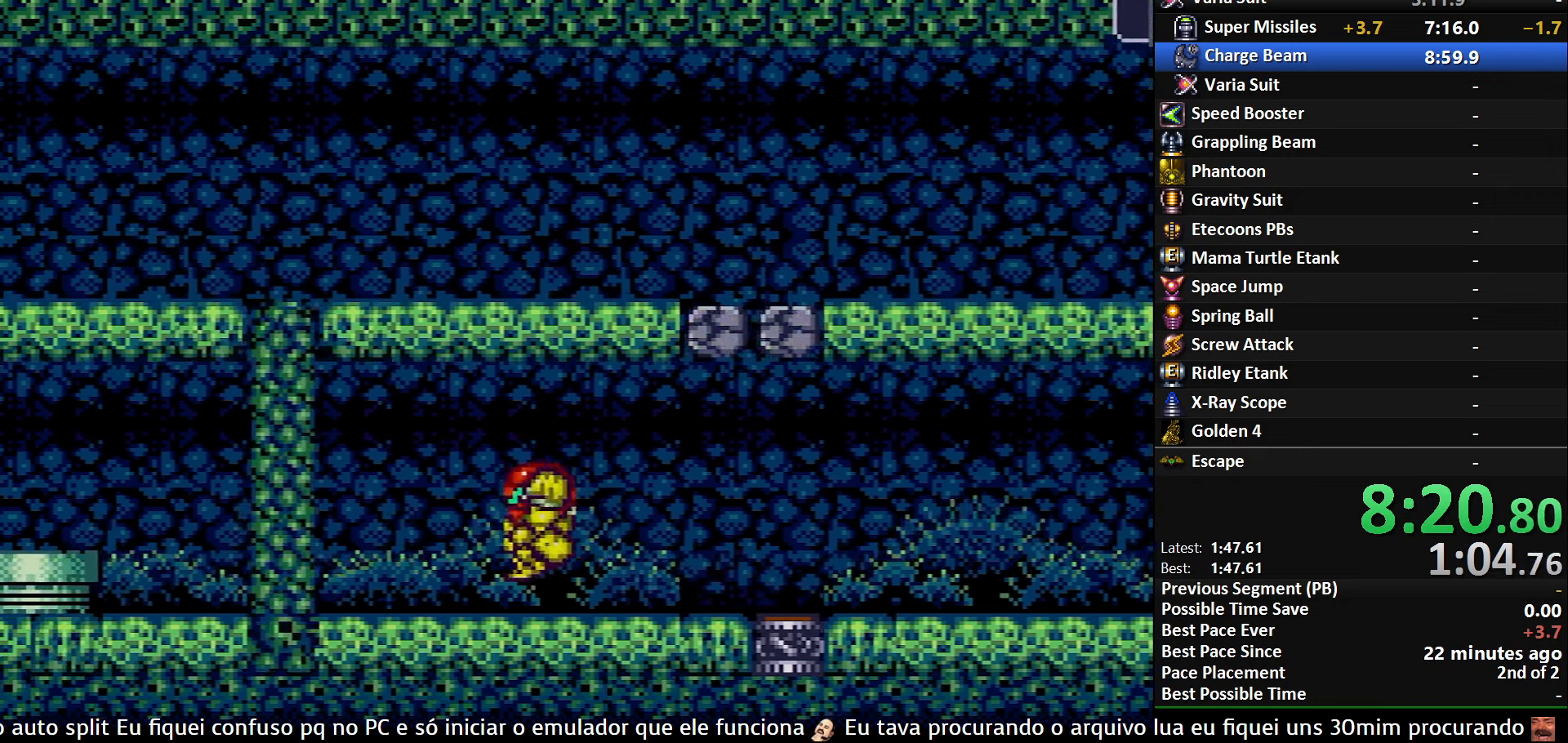
{"buttons": ["X"], "events": [[83, "DPAD_DOWN", "up"], [167, "DPAD_DOWN", "down"], [217, "DPAD_LEFT", "down"], [267, "DPAD_DOWN", "up"], [333, "A", "up"], [483, "DPAD_LEFT", "up"], [483, "X", "down"]]}
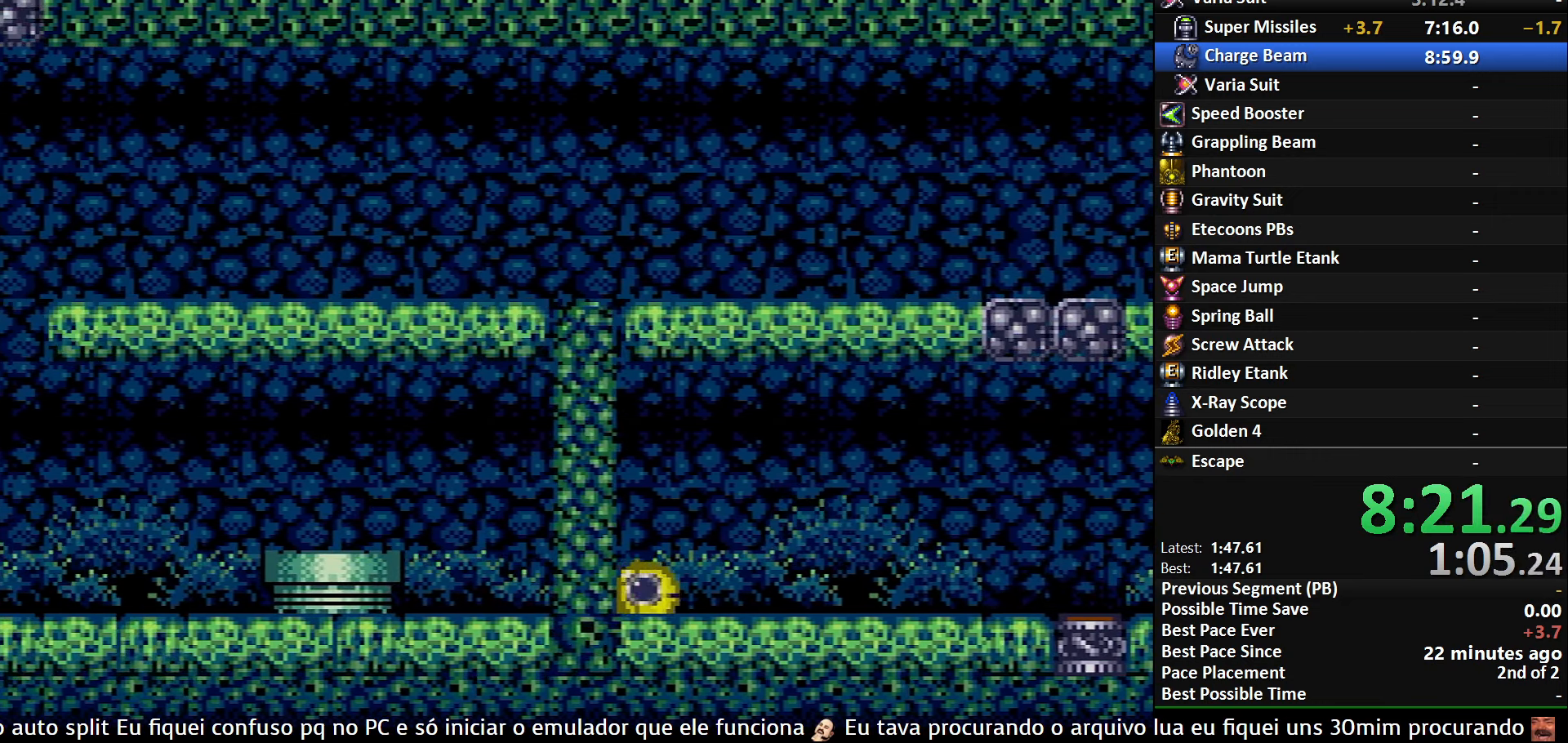
{"buttons": [], "events": [[50, "DPAD_RIGHT", "down"], [83, "X", "up"], [250, "DPAD_RIGHT", "up"]]}
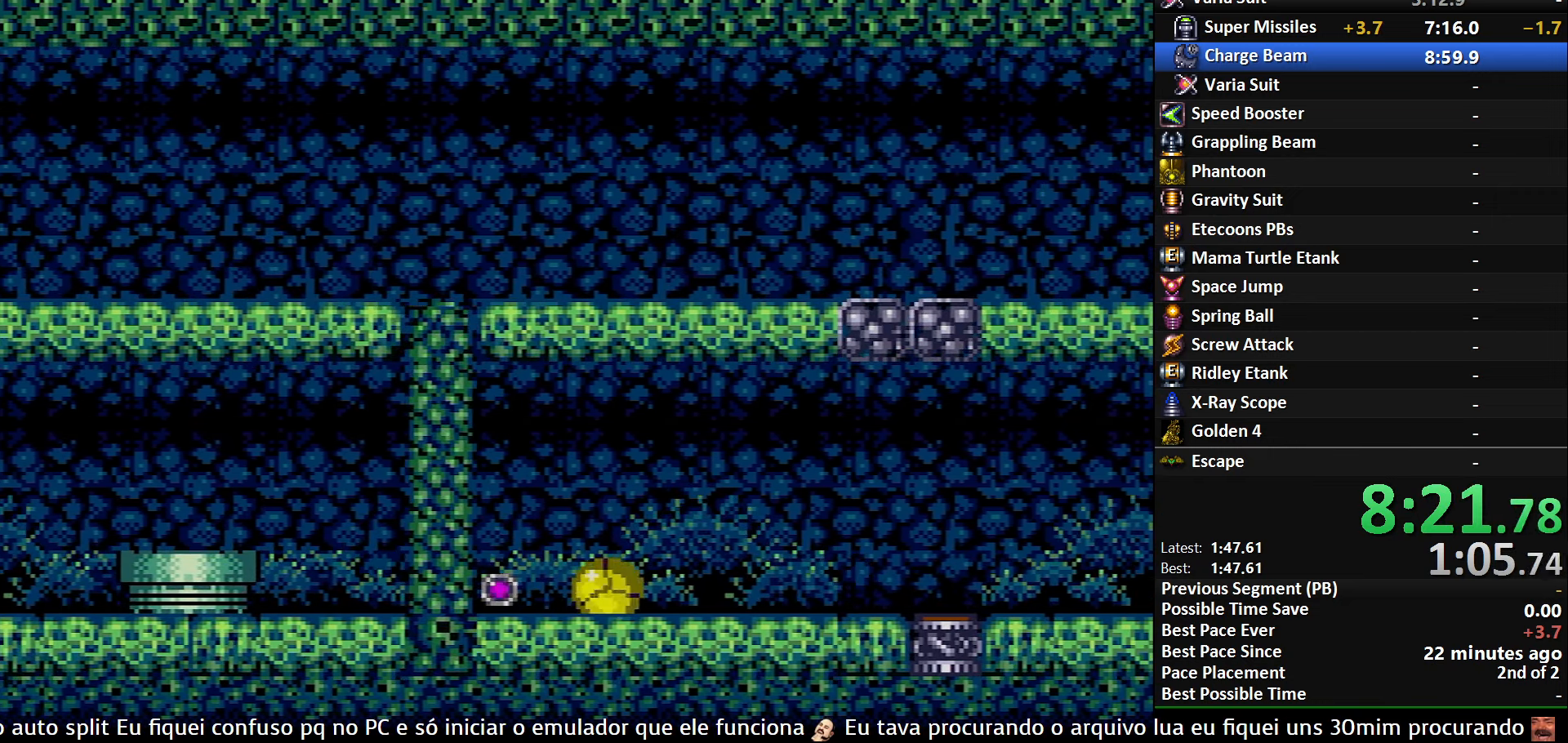
{"buttons": ["B", "DPAD_LEFT"], "events": [[300, "DPAD_LEFT", "down"], [383, "B", "down"]]}
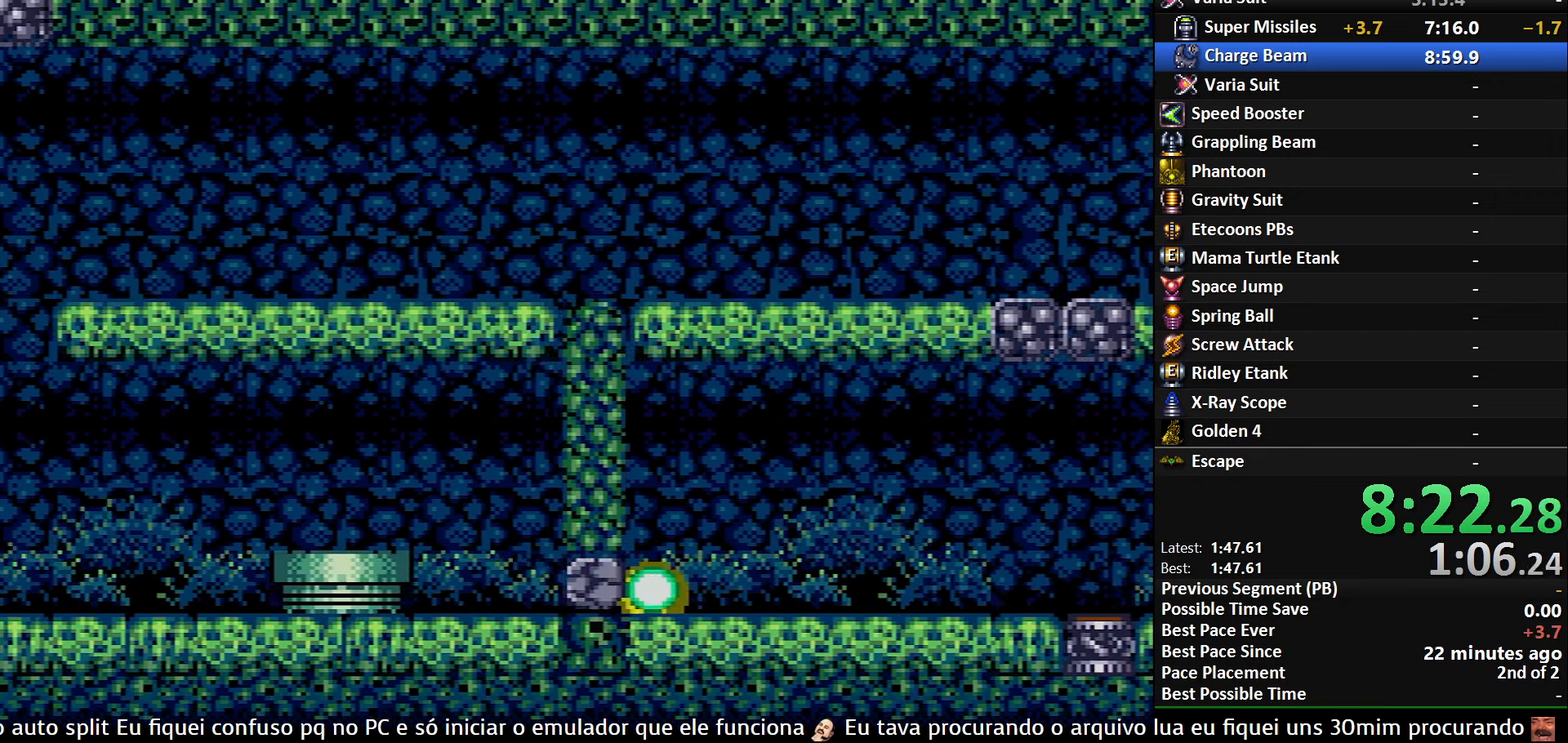
{"buttons": ["DPAD_LEFT"], "events": [[117, "B", "up"], [150, "DPAD_LEFT", "up"], [150, "DPAD_UP", "down"], [250, "DPAD_LEFT", "down"], [267, "DPAD_UP", "up"], [333, "X", "down"], [383, "A", "down"], [417, "X", "up"], [500, "A", "up"]]}
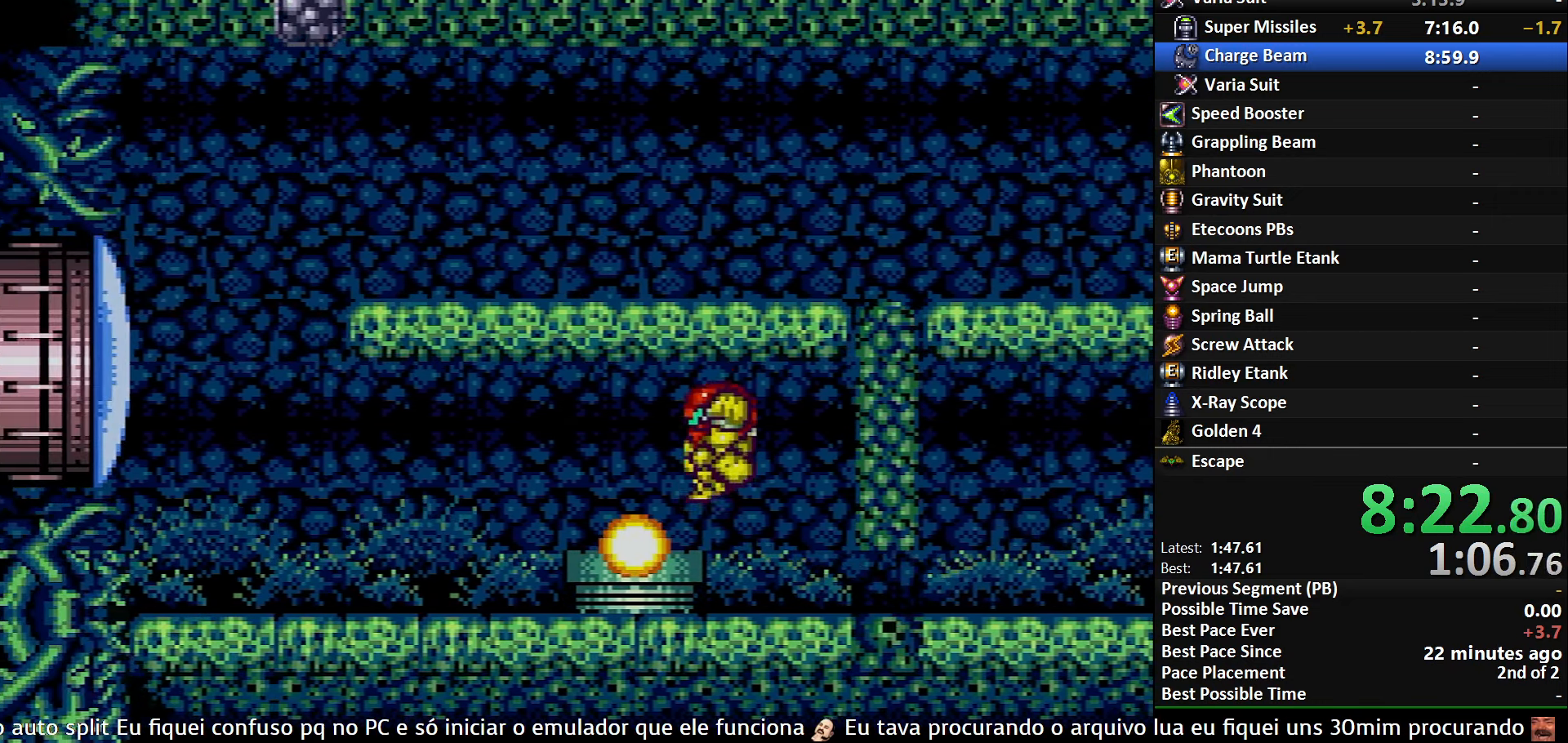
{"buttons": ["DPAD_LEFT"], "events": [[367, "X", "down"], [450, "X", "up"]]}
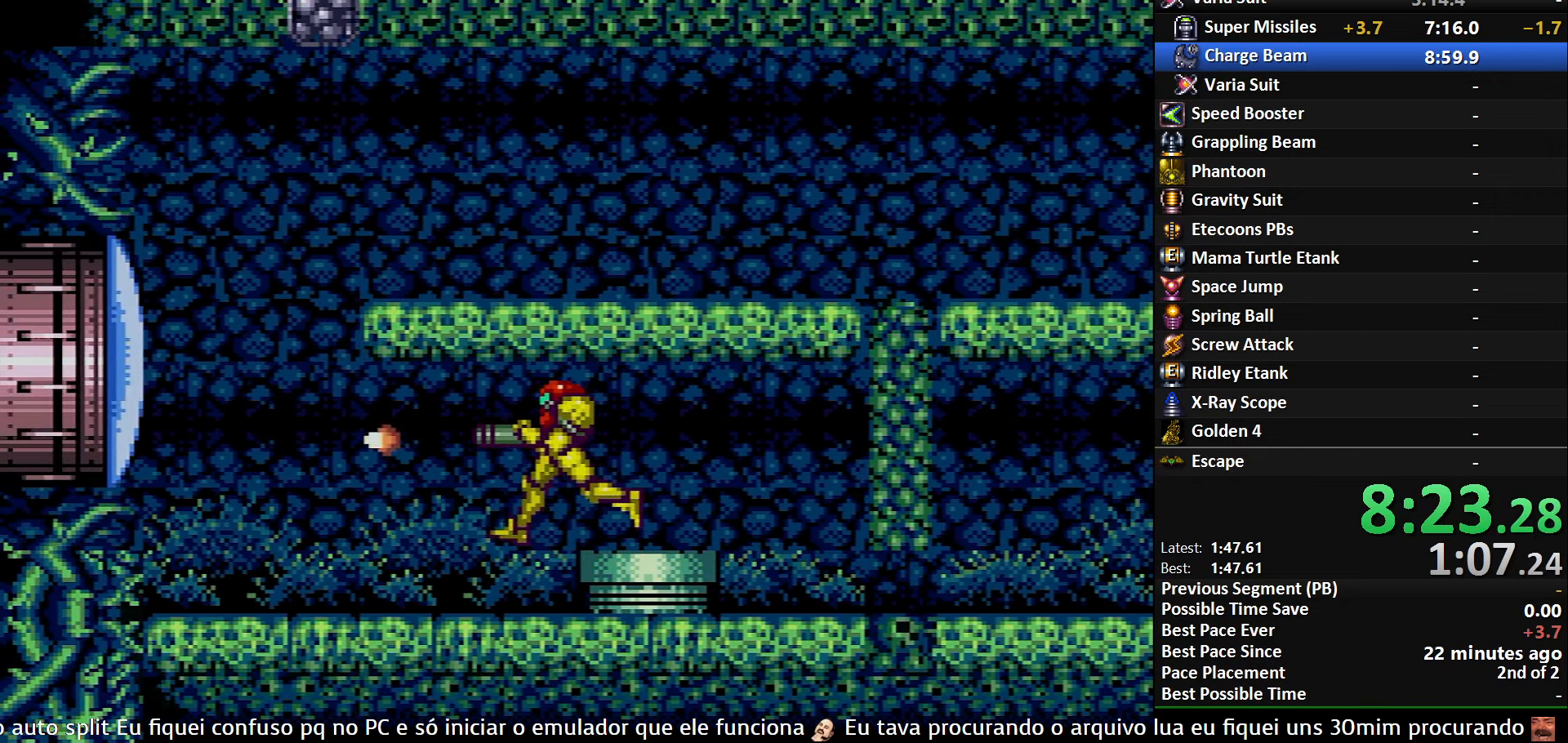
{"buttons": ["B", "DPAD_LEFT"], "events": [[17, "DPAD_LEFT", "up"], [283, "B", "down"], [350, "DPAD_LEFT", "down"]]}
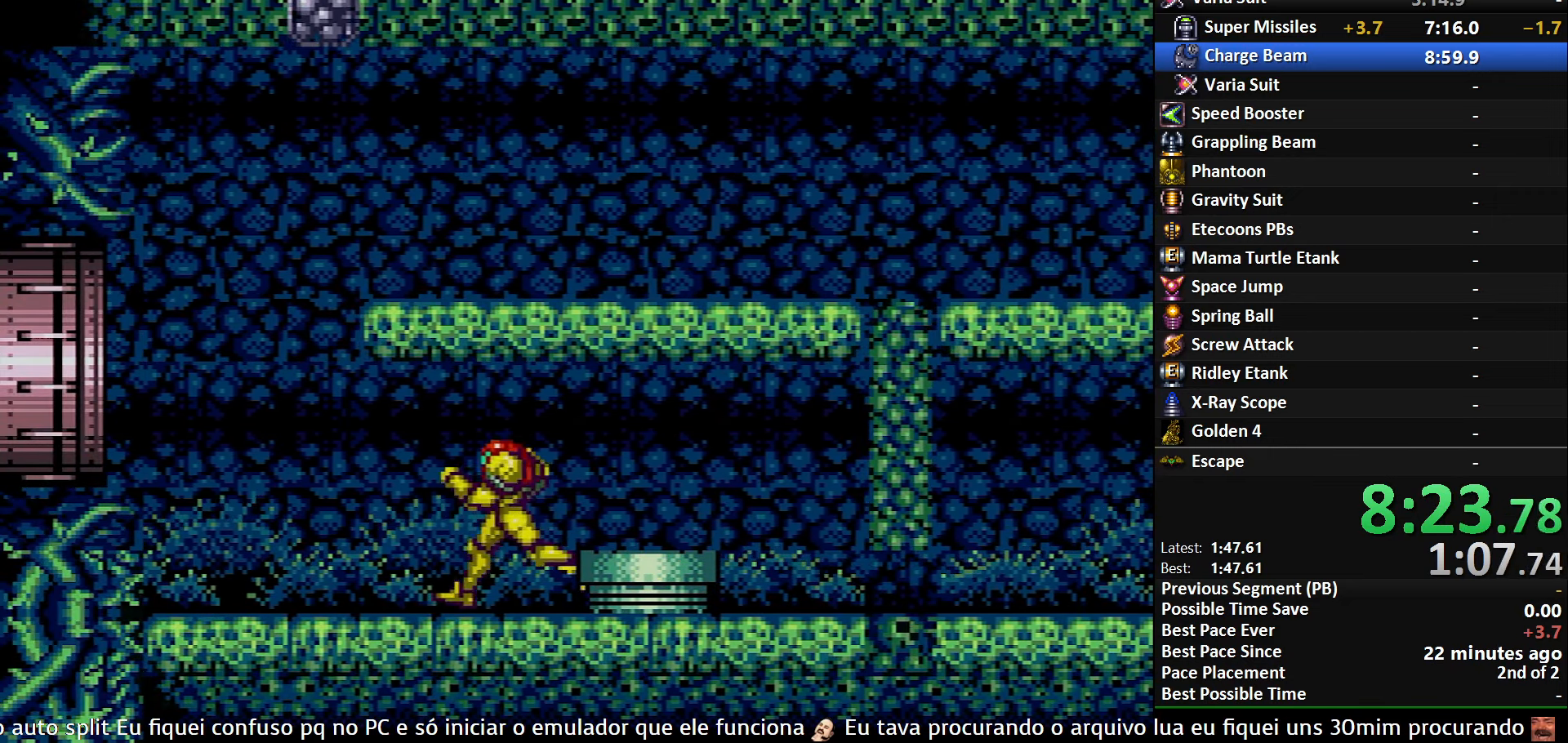
{"buttons": ["A", "DPAD_LEFT"], "events": [[250, "A", "down"], [283, "B", "up"]]}
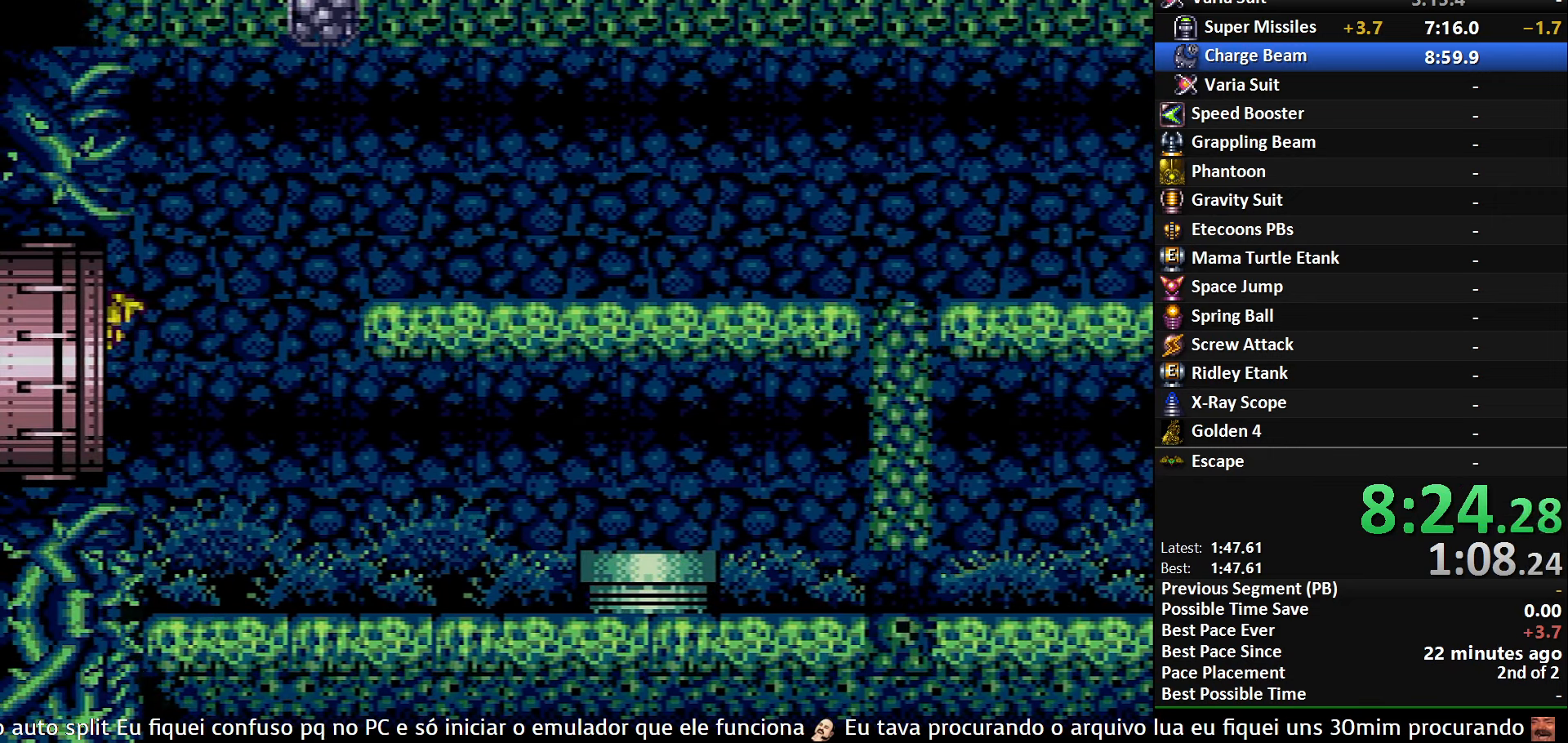
{"buttons": ["DPAD_LEFT"], "events": [[350, "A", "up"]]}
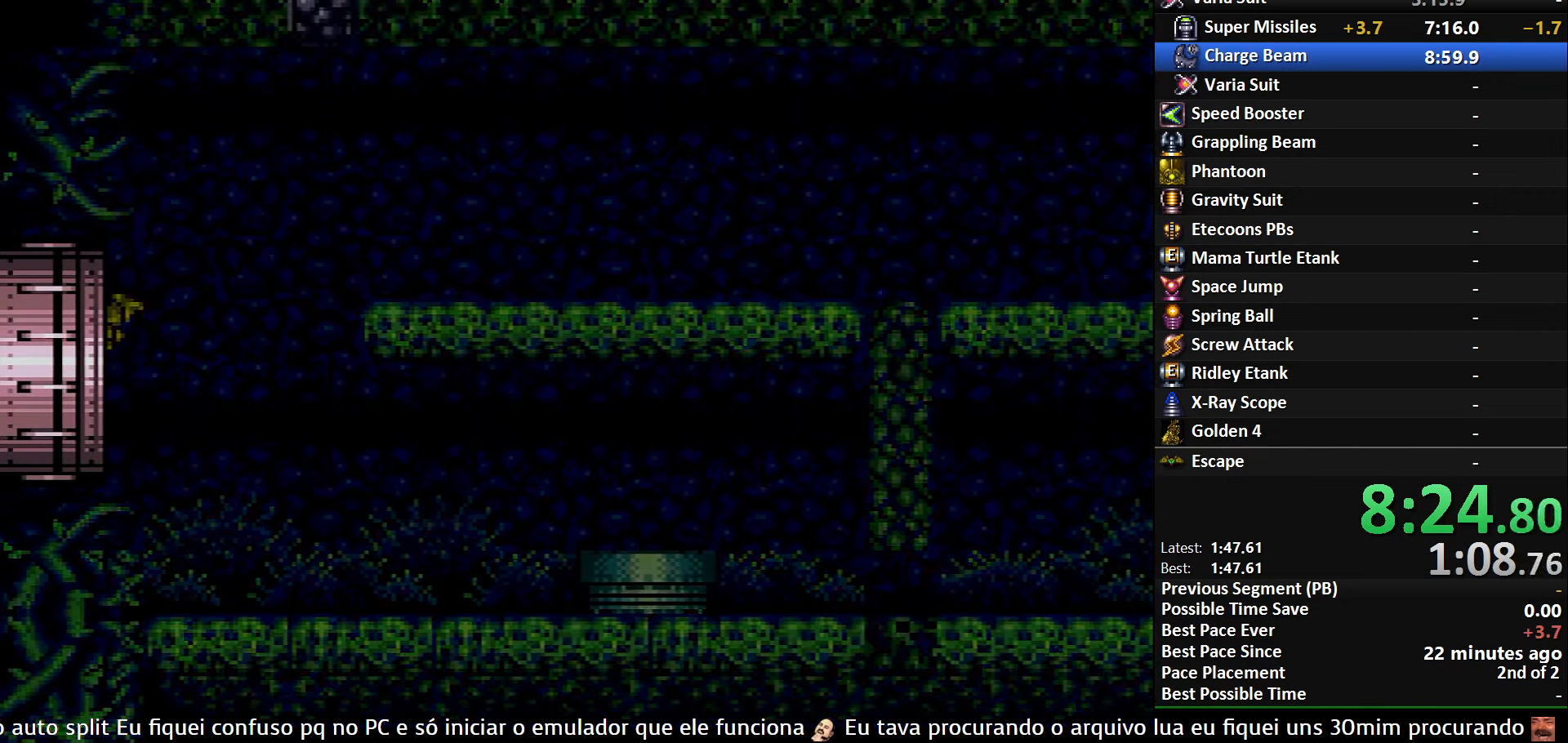
{"buttons": ["DPAD_LEFT"], "events": []}
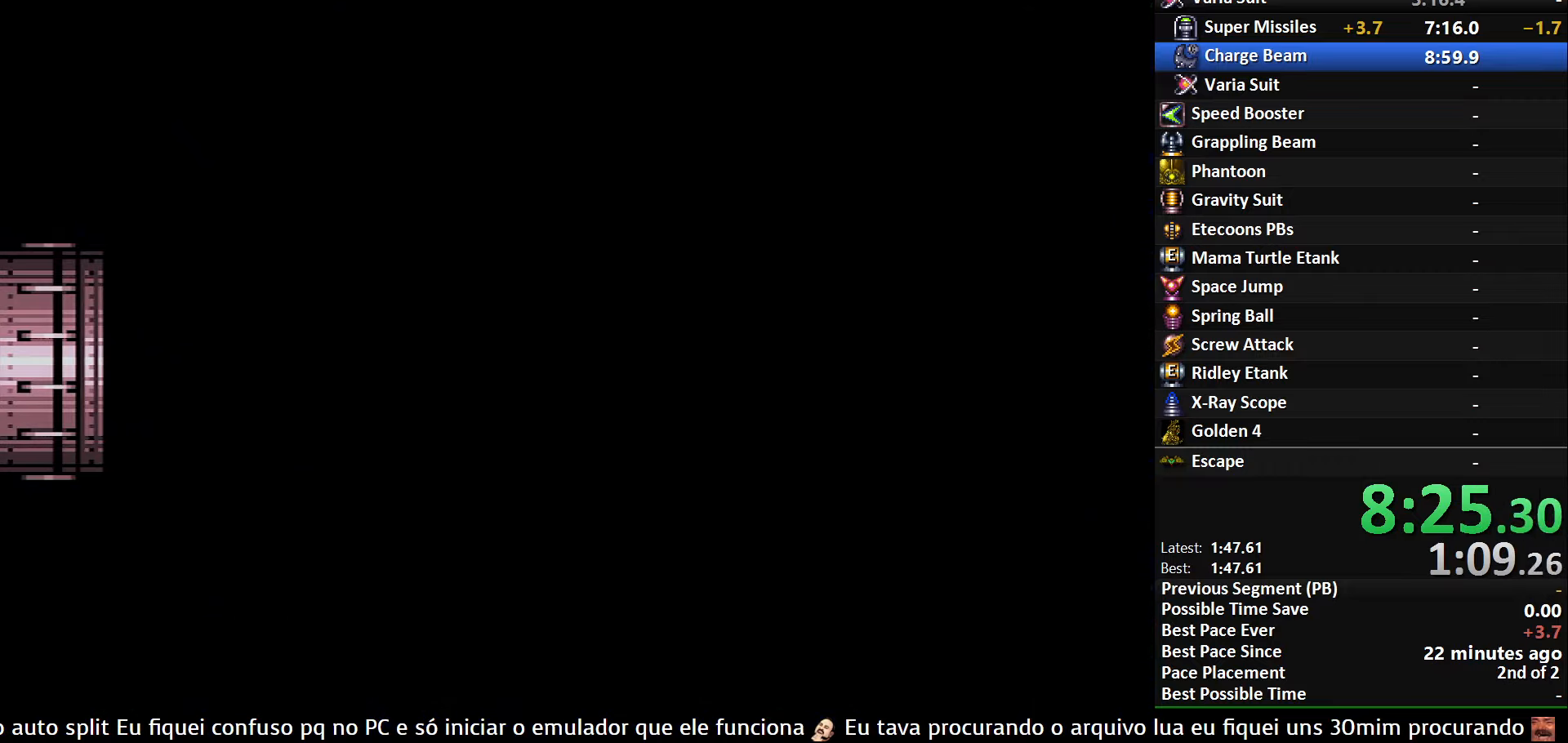
{"buttons": ["DPAD_LEFT"], "events": []}
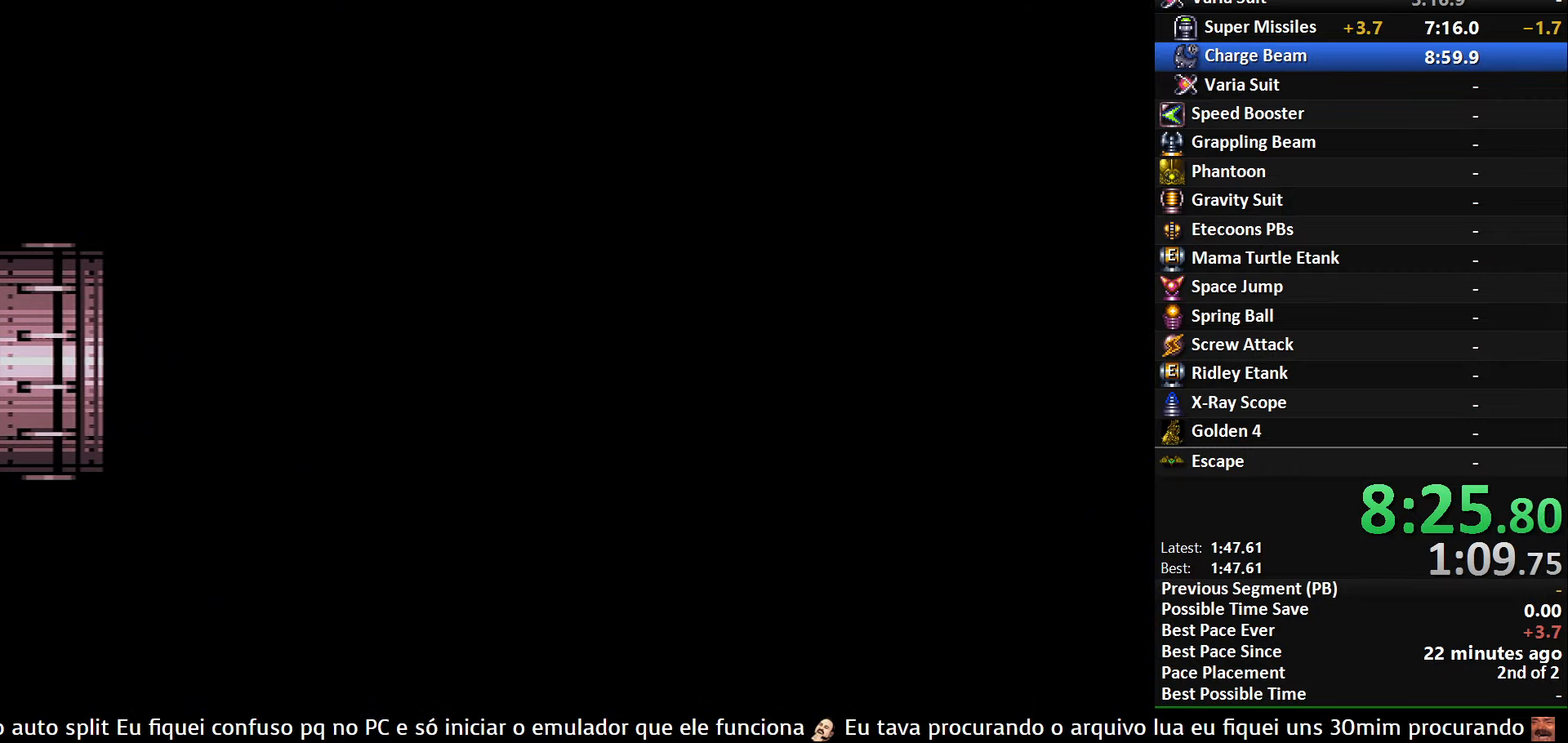
{"buttons": [], "events": [[17, "DPAD_LEFT", "up"]]}
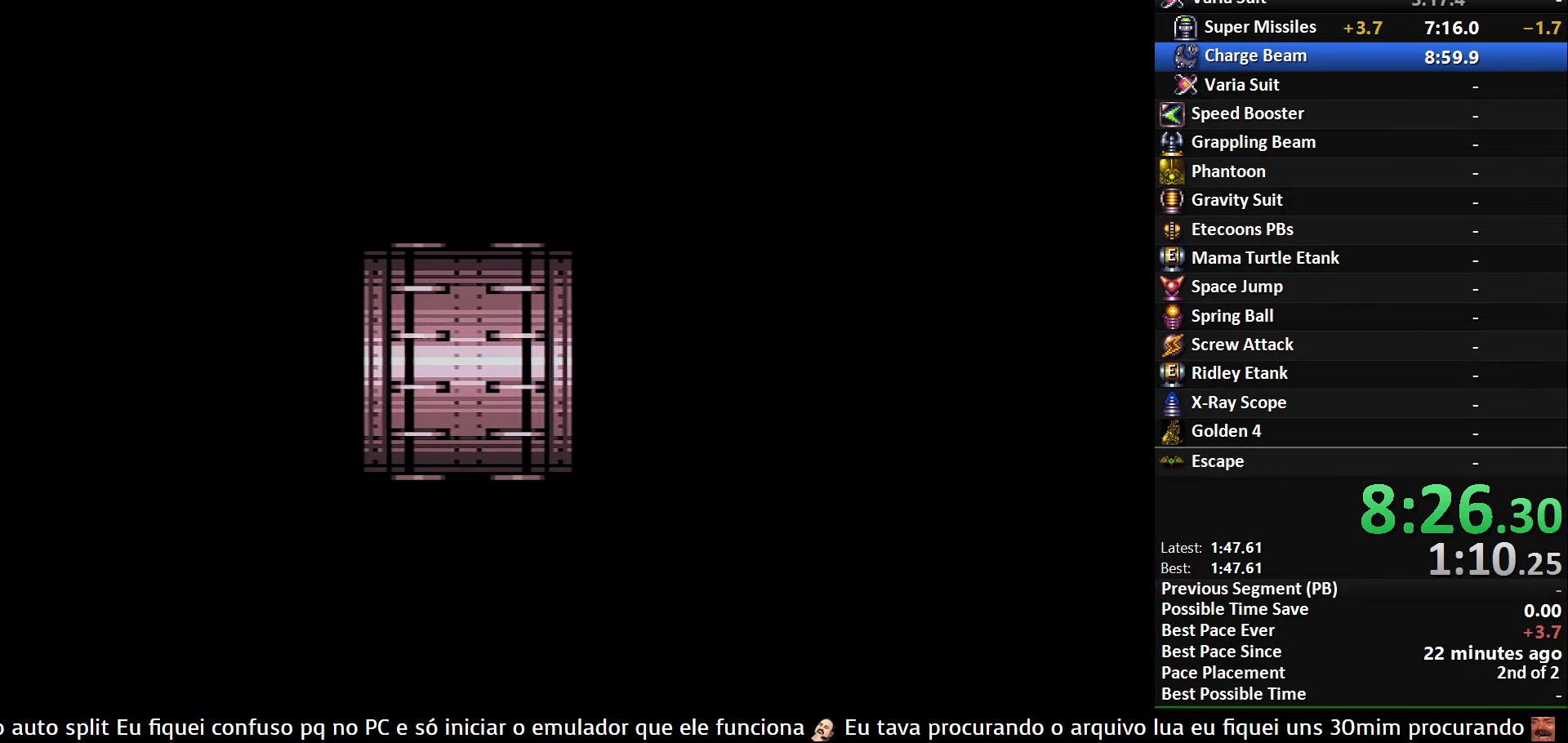
{"buttons": [], "events": []}
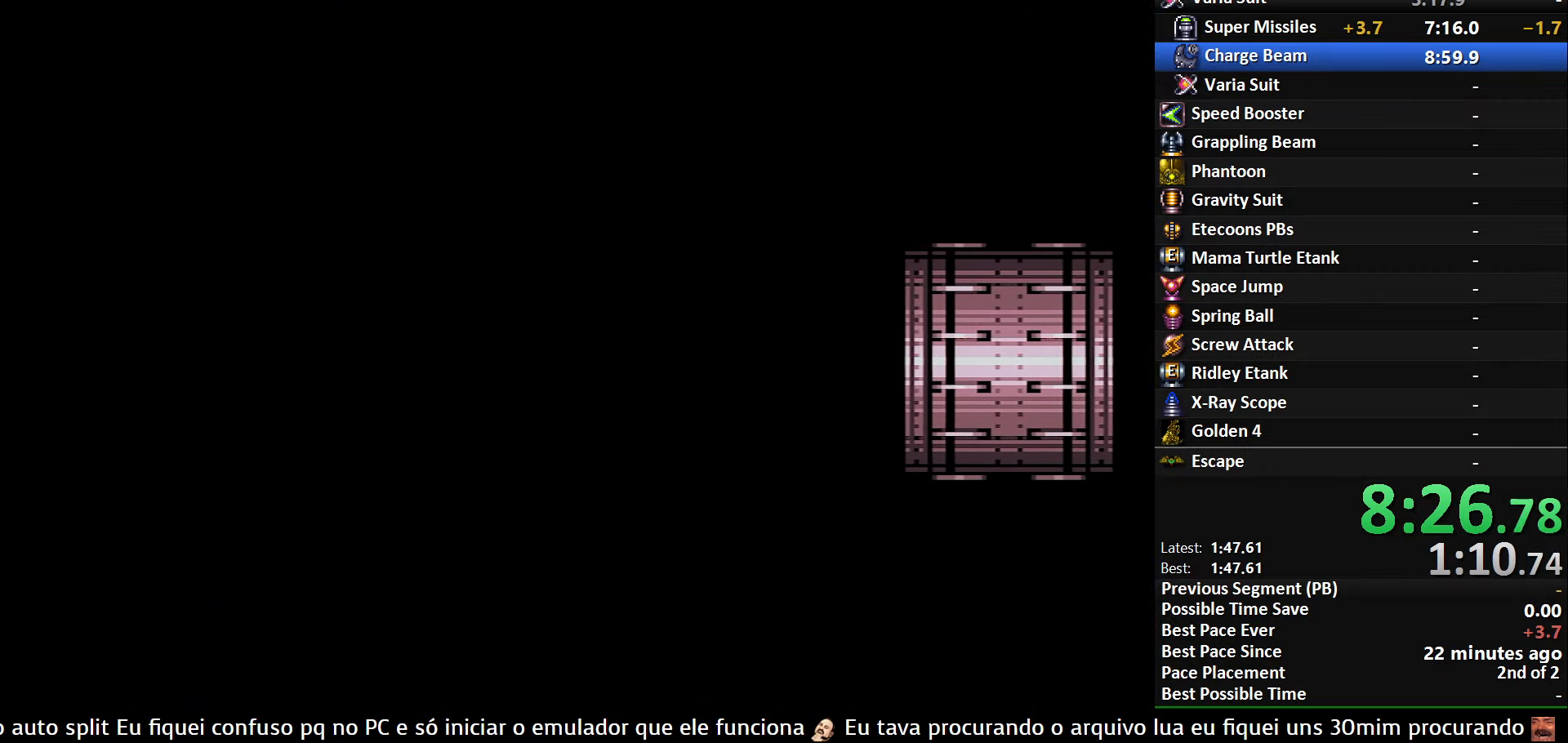
{"buttons": ["DPAD_LEFT"], "events": [[400, "DPAD_LEFT", "down"]]}
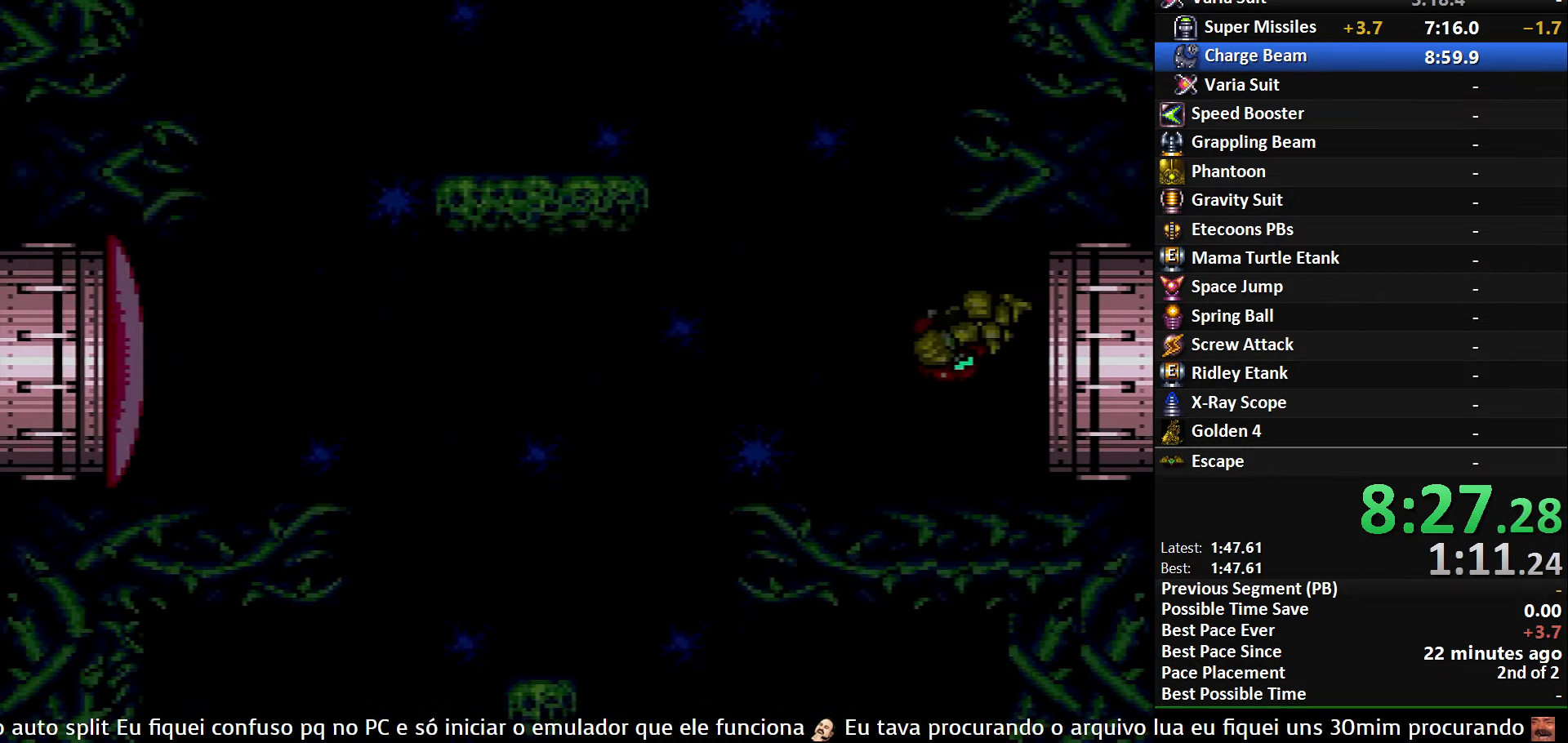
{"buttons": ["B", "DPAD_LEFT"], "events": [[150, "B", "down"]]}
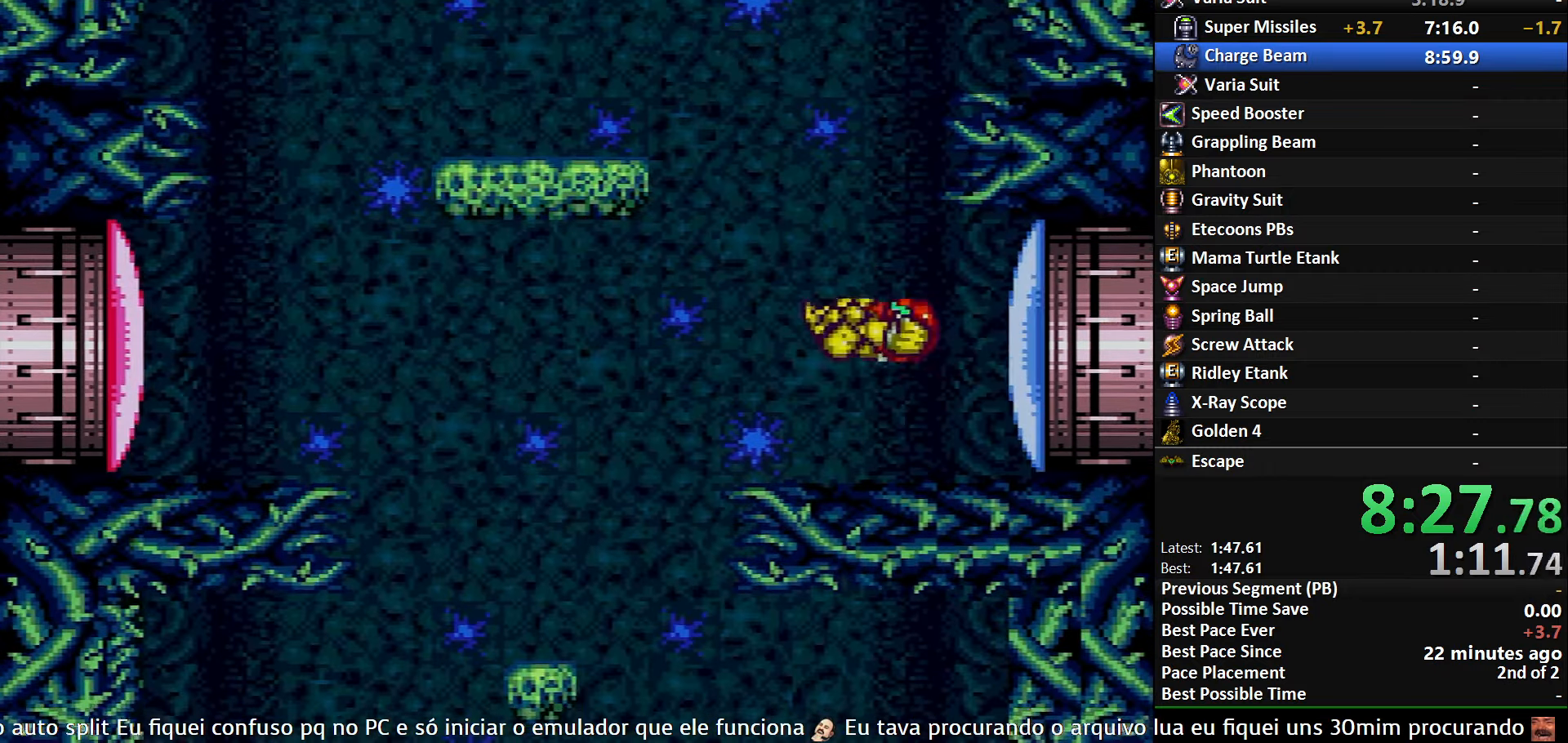
{"buttons": ["DPAD_LEFT"], "events": [[317, "B", "up"]]}
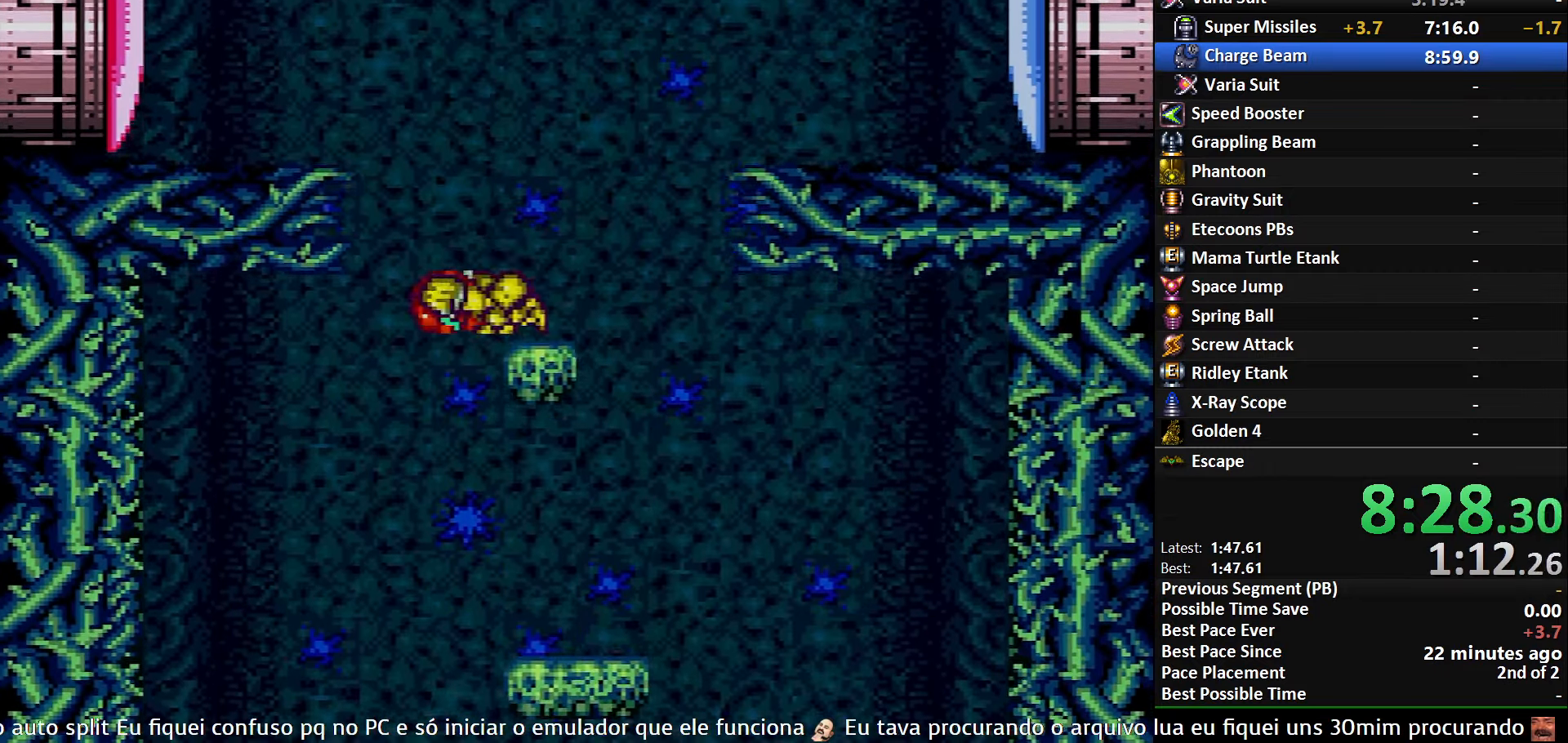
{"buttons": ["DPAD_RIGHT"], "events": [[167, "DPAD_LEFT", "up"], [184, "DPAD_RIGHT", "down"]]}